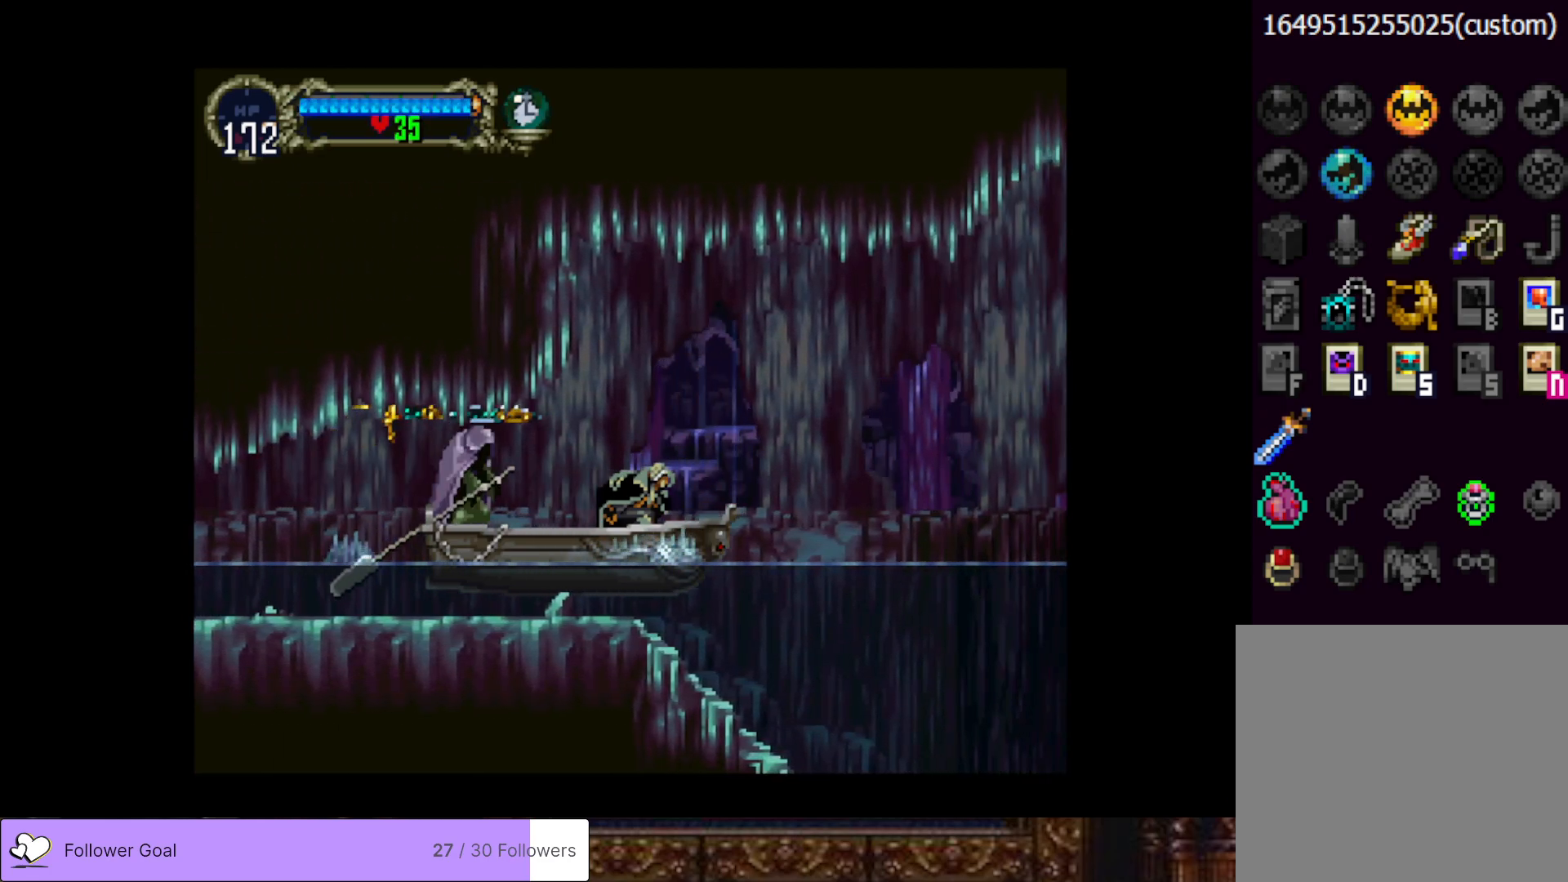
Gameplay with a controller (PlayStation layout); each line is a JSON object with the inputs held at the frame after it. "events" lists button and stick changes between this image and that frame as [ms after this image, input, new state], when the widget could be followed in between. Not read: left_stick.
{"buttons": ["DPAD_DOWN"], "right_stick": "center", "events": []}
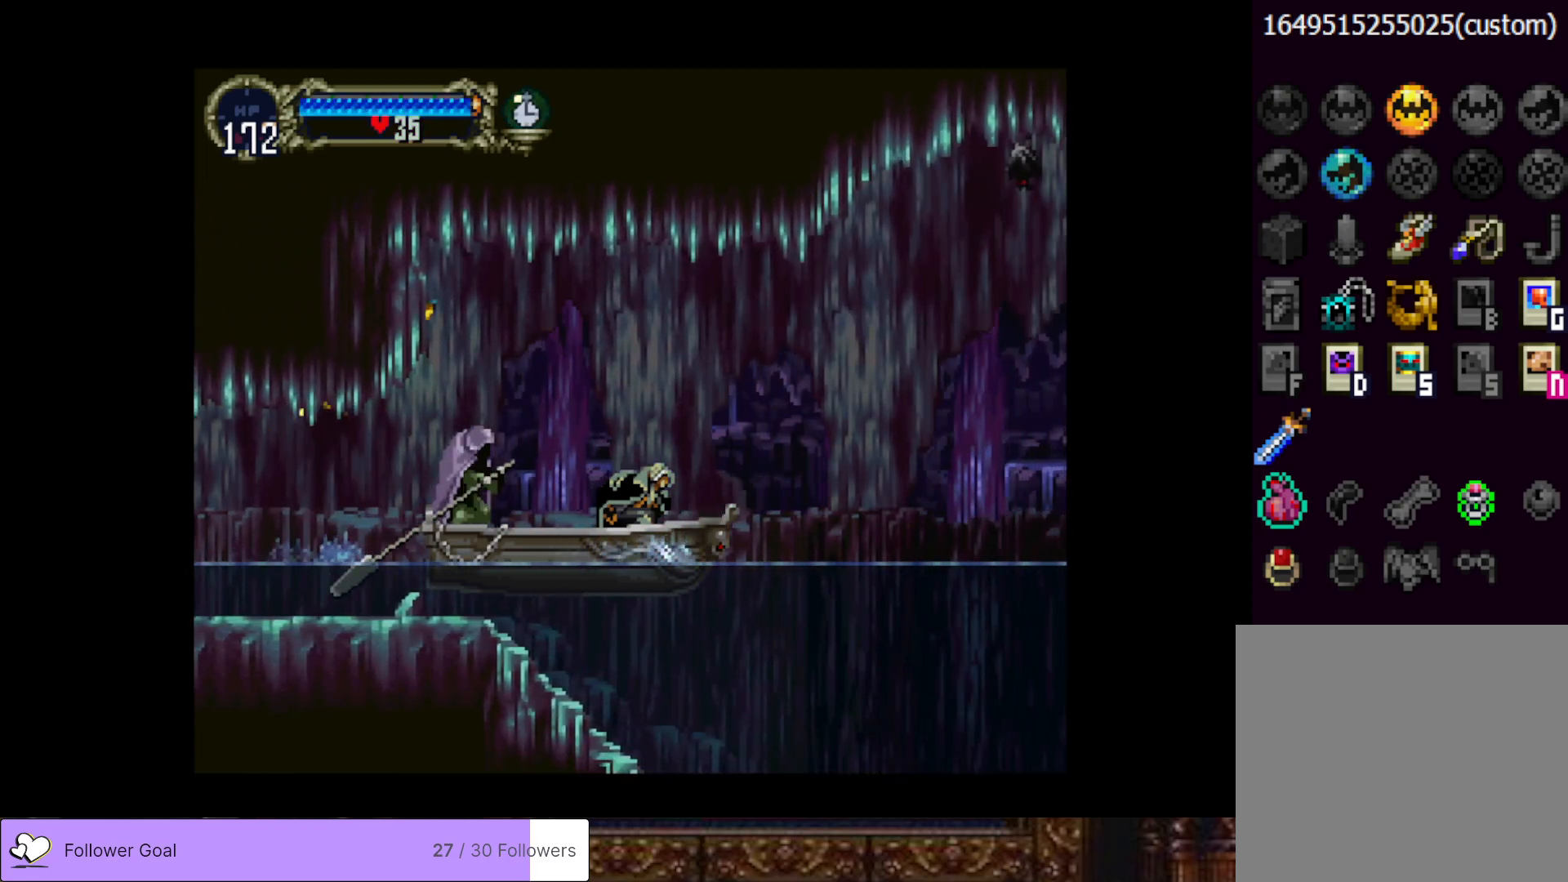
{"buttons": ["DPAD_DOWN"], "right_stick": "center", "events": []}
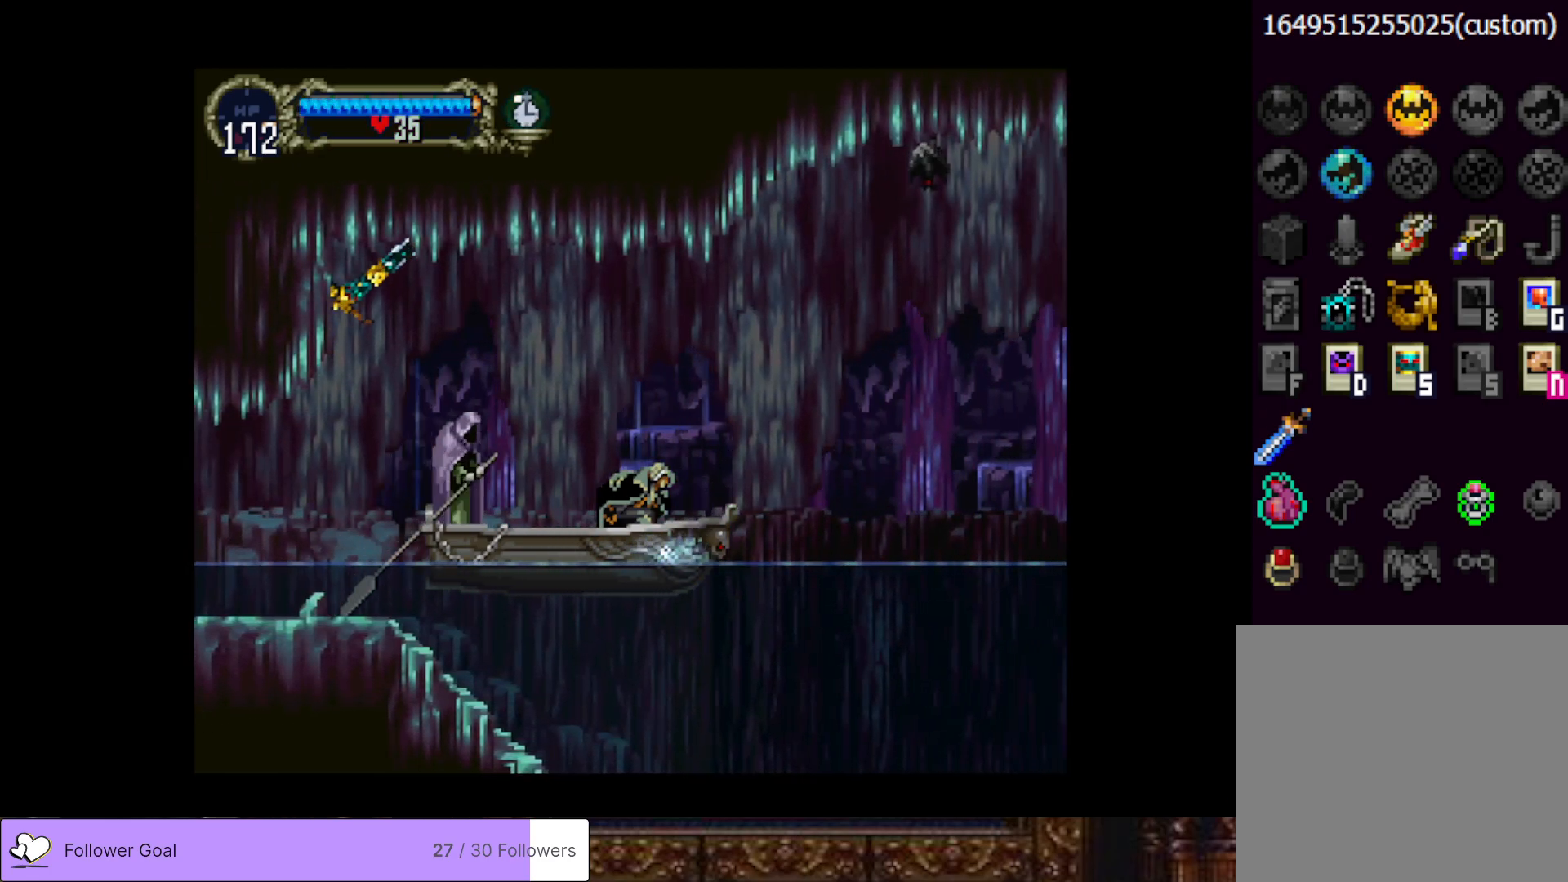
{"buttons": [], "right_stick": "center", "events": [[418, "DPAD_DOWN", "up"]]}
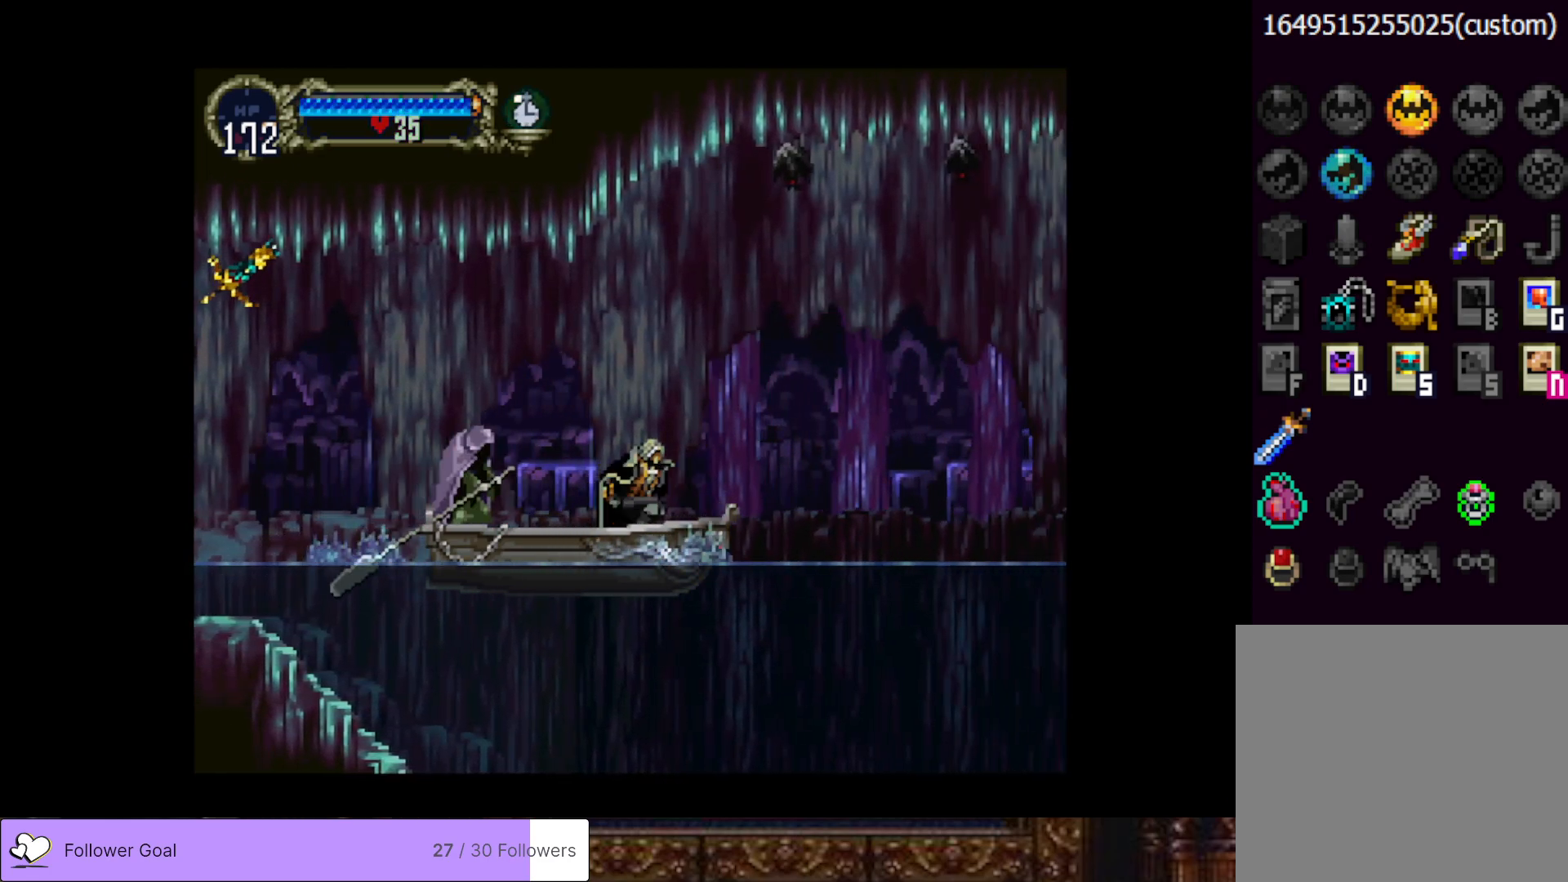
{"buttons": [], "right_stick": "center", "events": []}
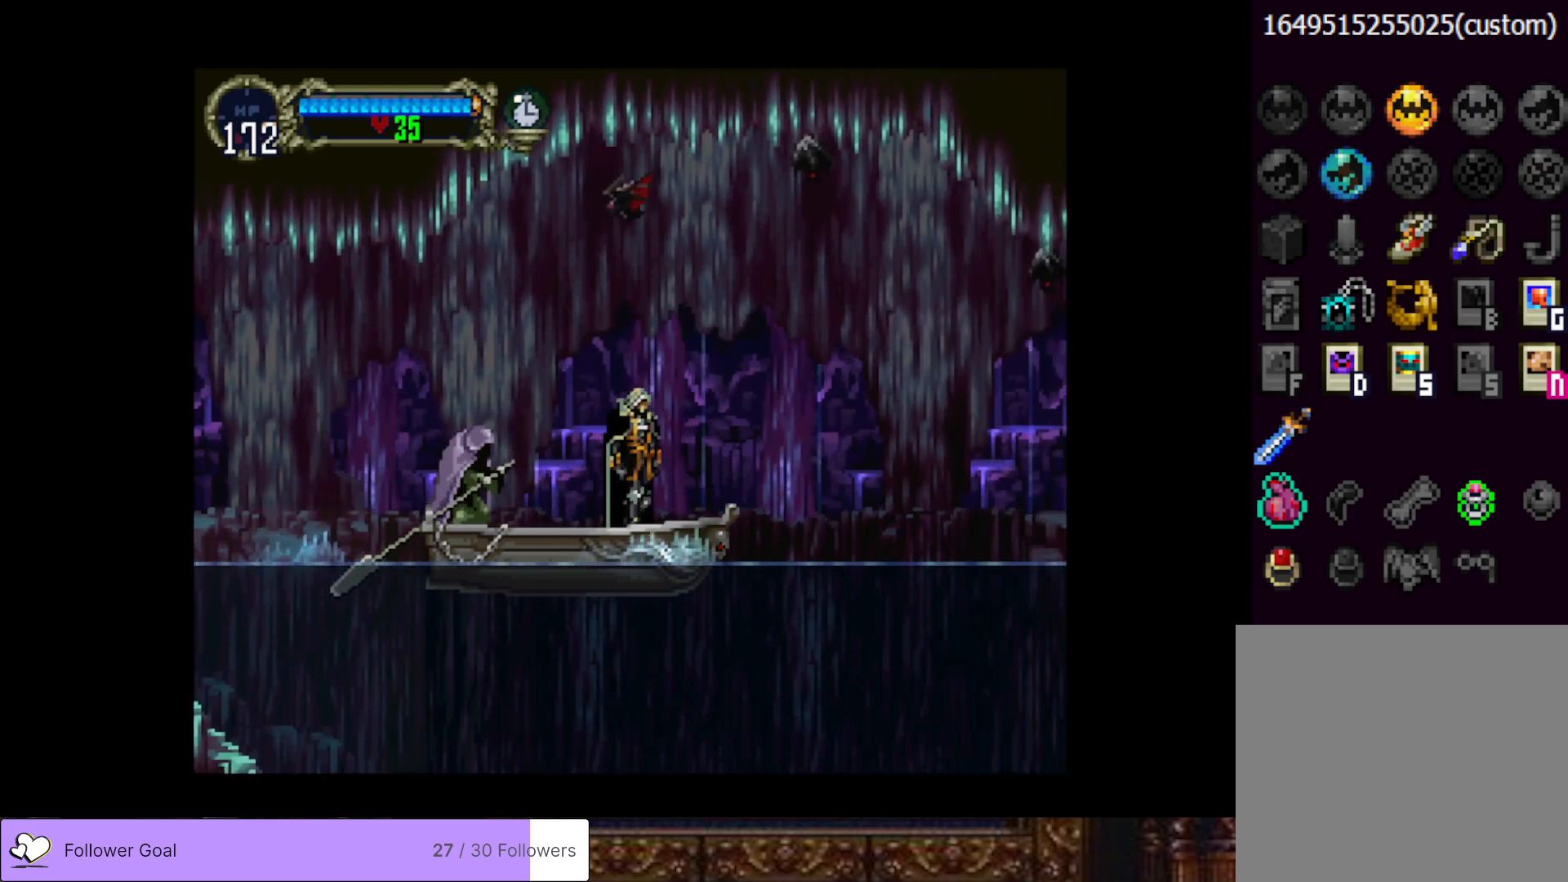
{"buttons": [], "right_stick": "center", "events": []}
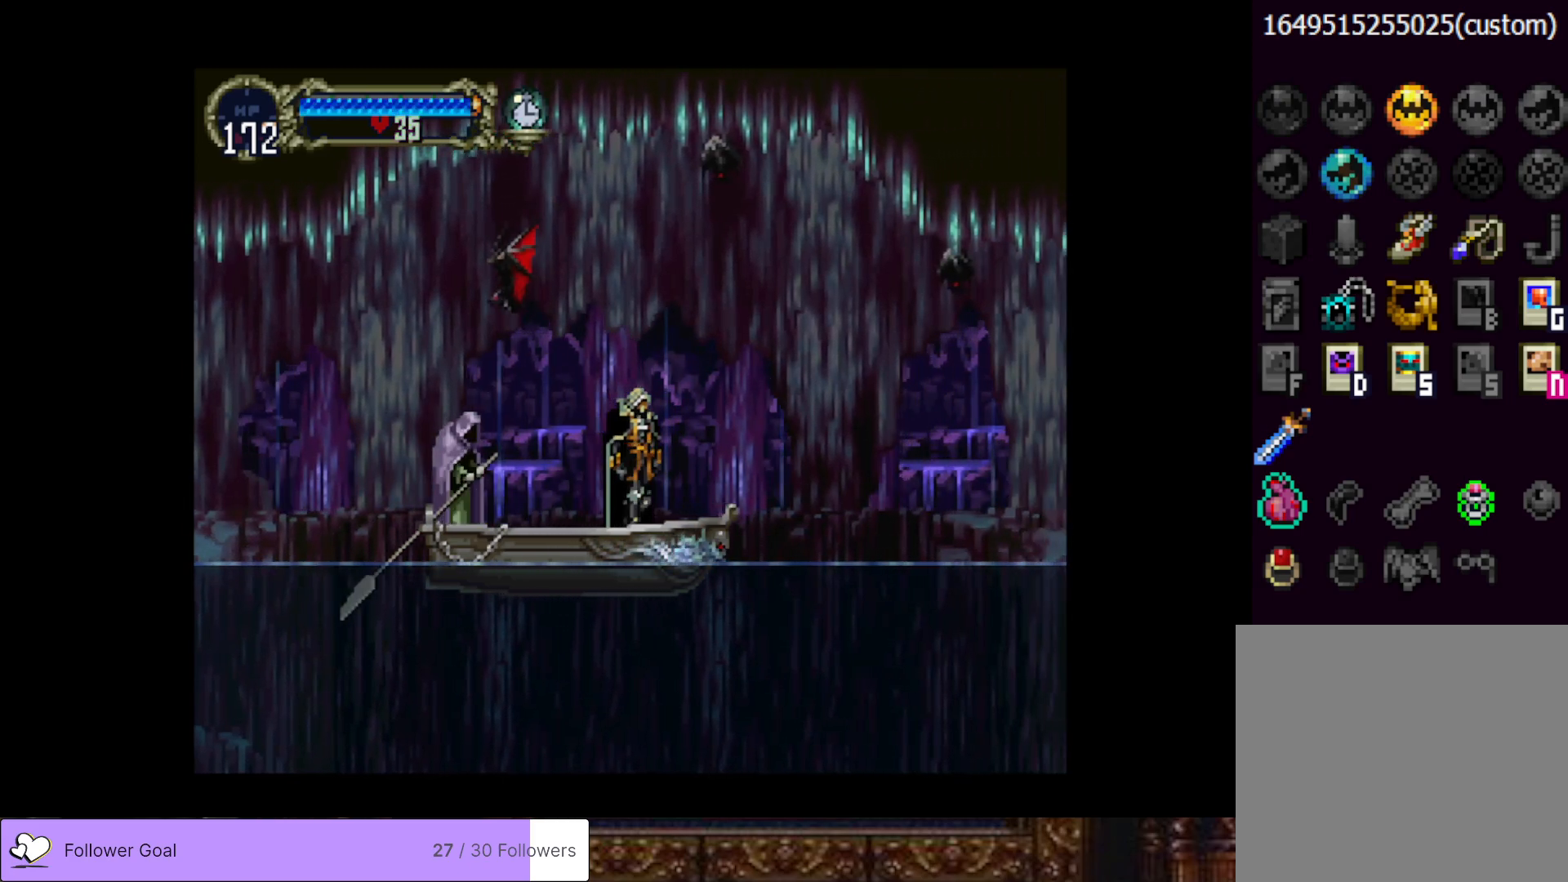
{"buttons": [], "right_stick": "center", "events": []}
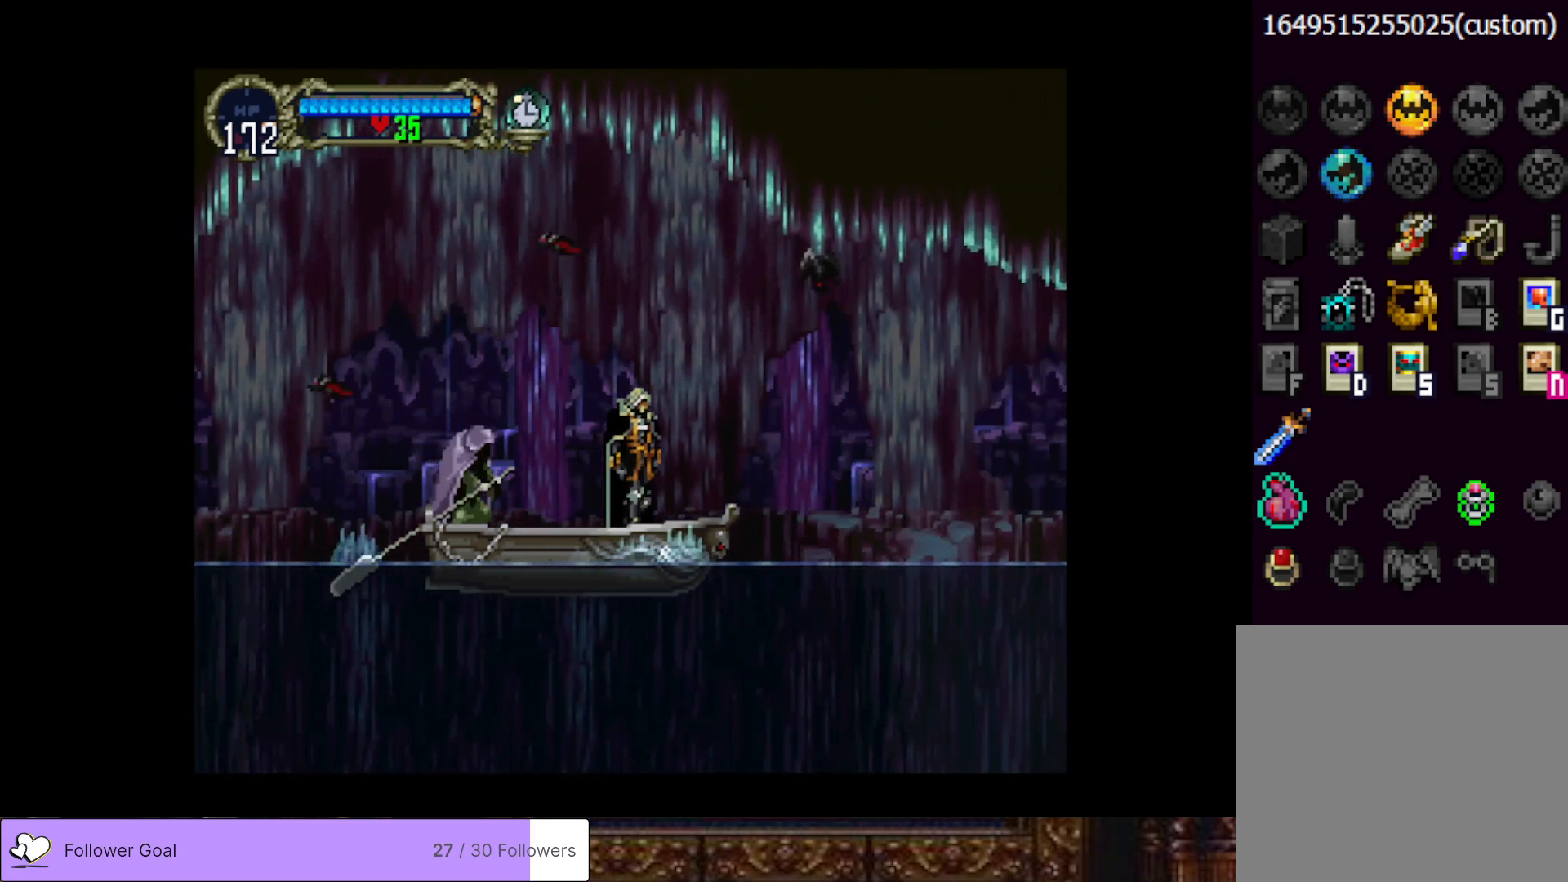
{"buttons": [], "right_stick": "center", "events": []}
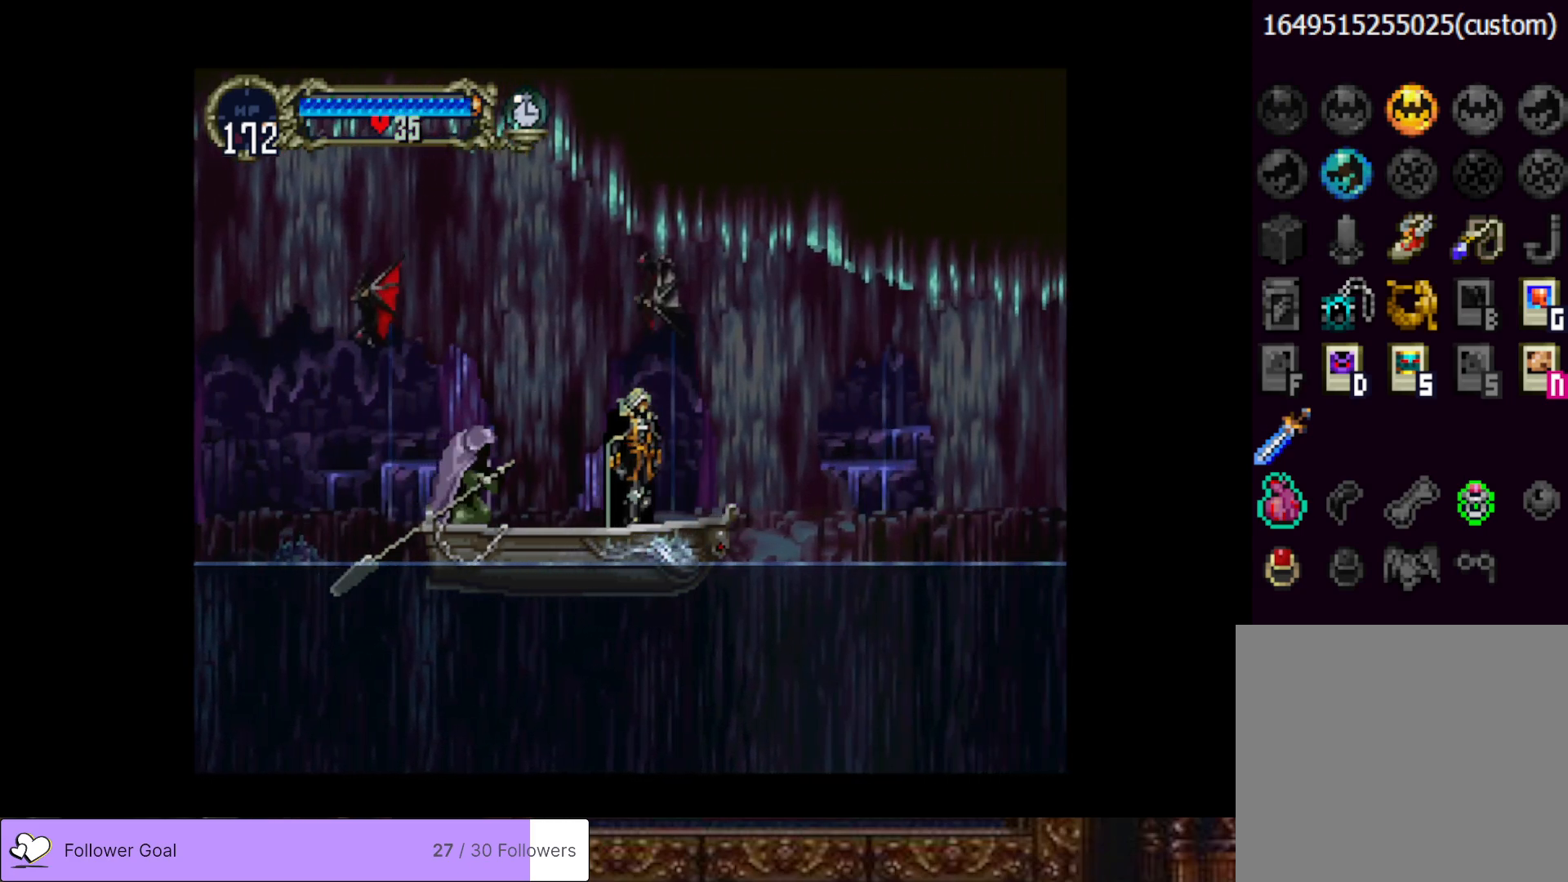
{"buttons": [], "right_stick": "center", "events": []}
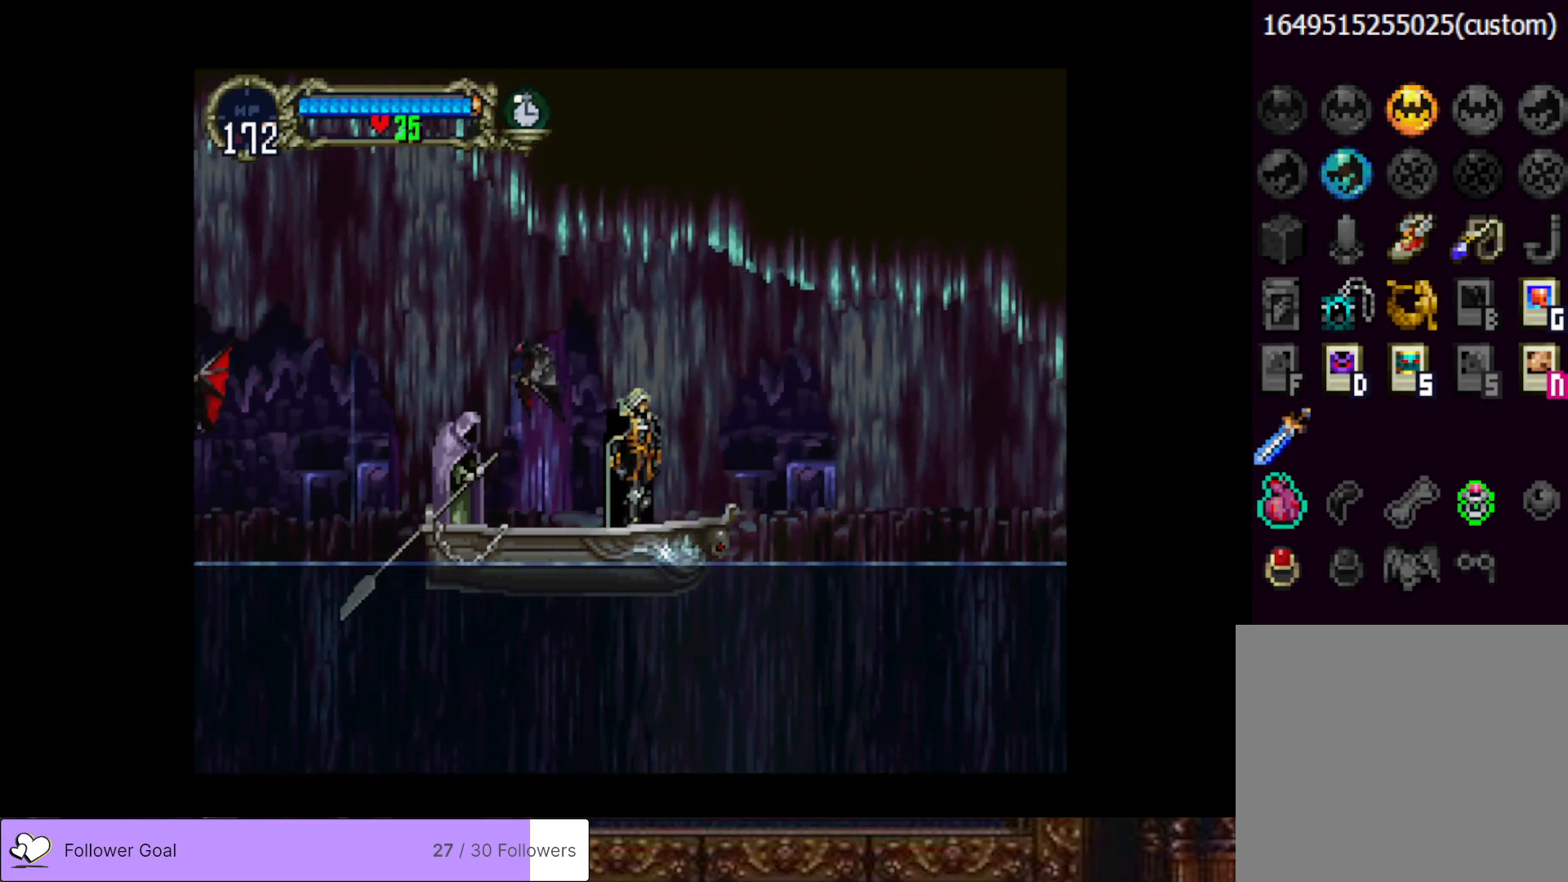
{"buttons": [], "right_stick": "center", "events": []}
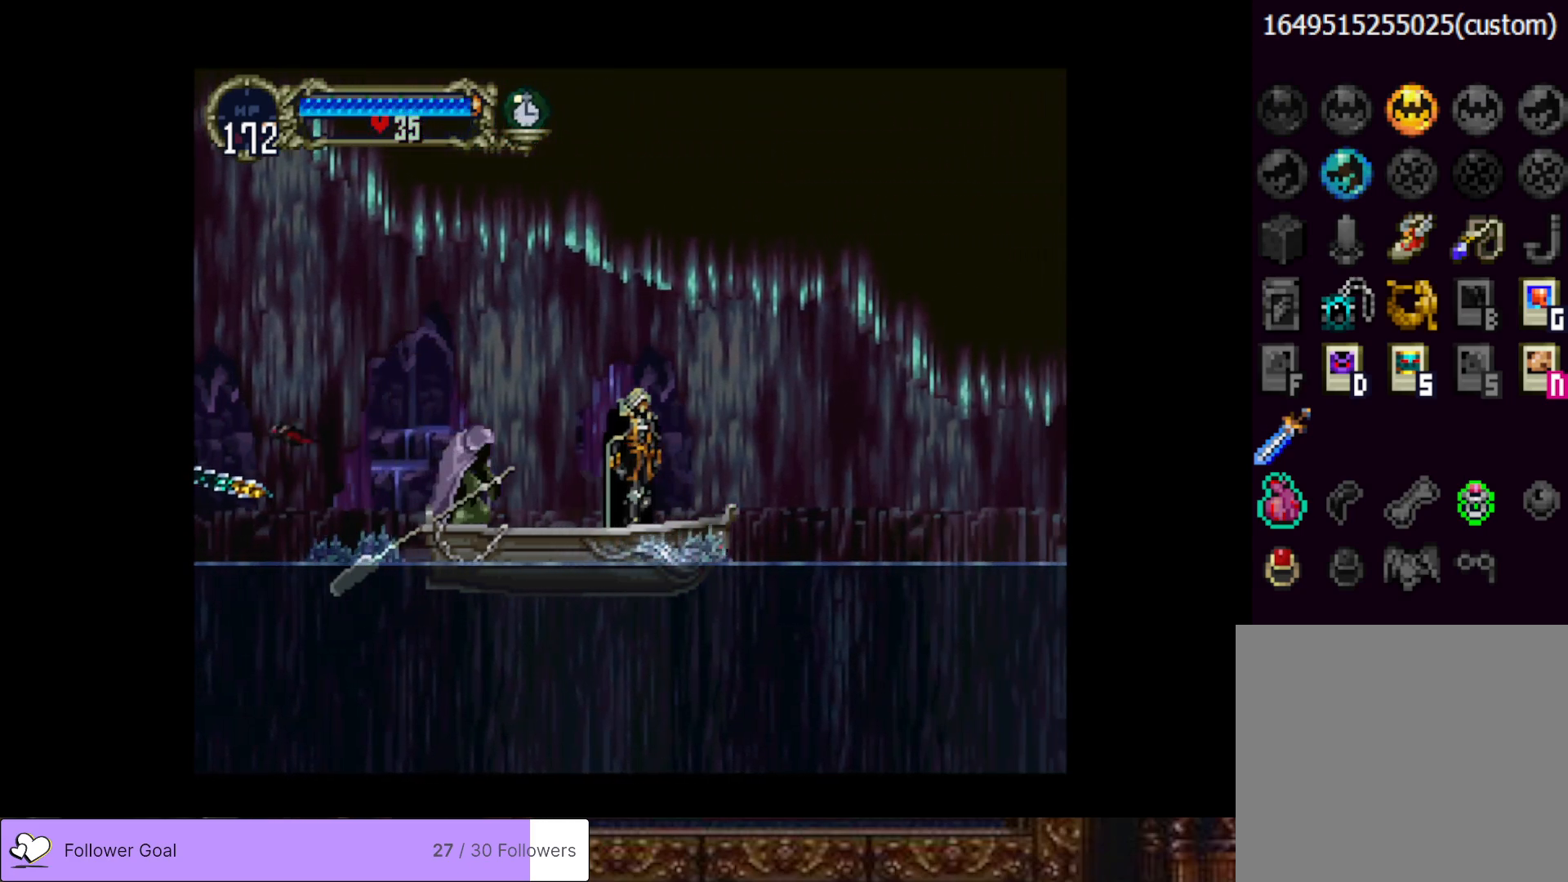
{"buttons": [], "right_stick": "center", "events": []}
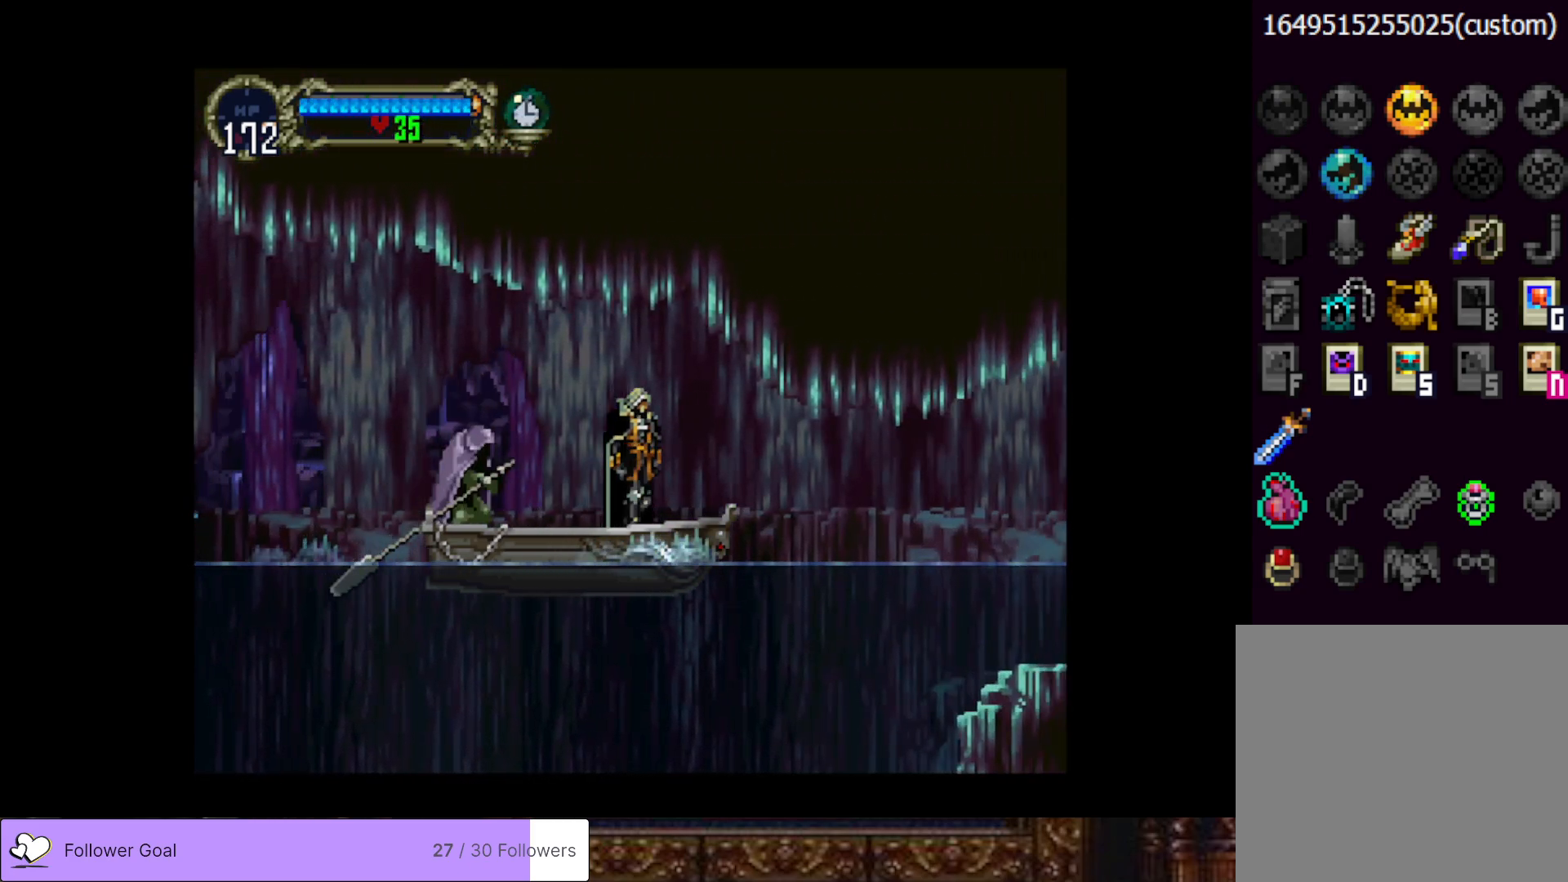
{"buttons": ["DPAD_DOWN"], "right_stick": "center", "events": [[201, "DPAD_DOWN", "down"]]}
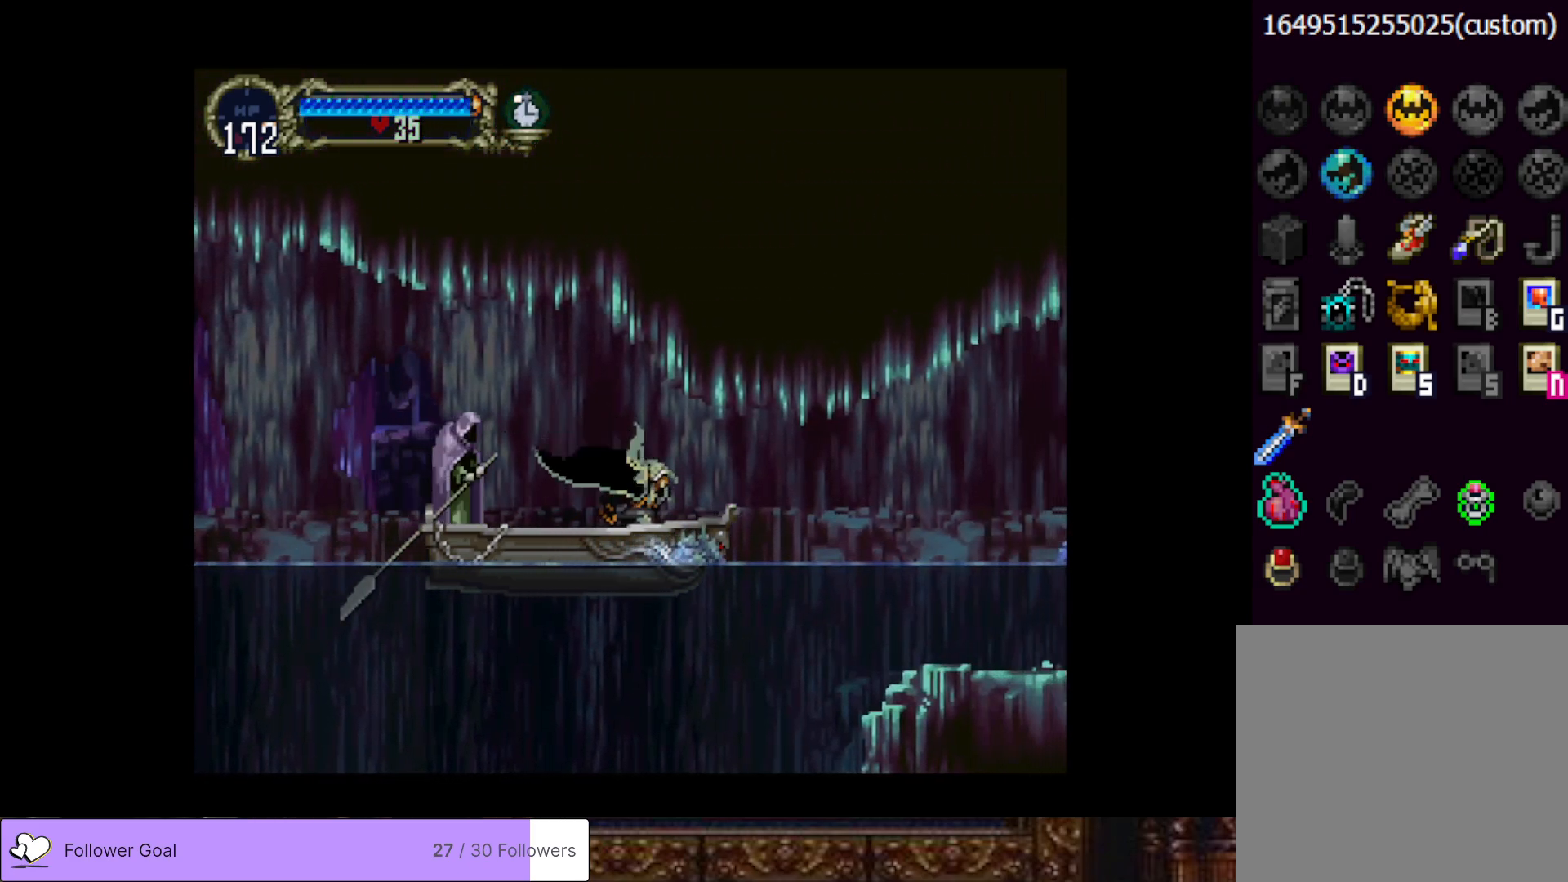
{"buttons": ["DPAD_DOWN"], "right_stick": "center", "events": []}
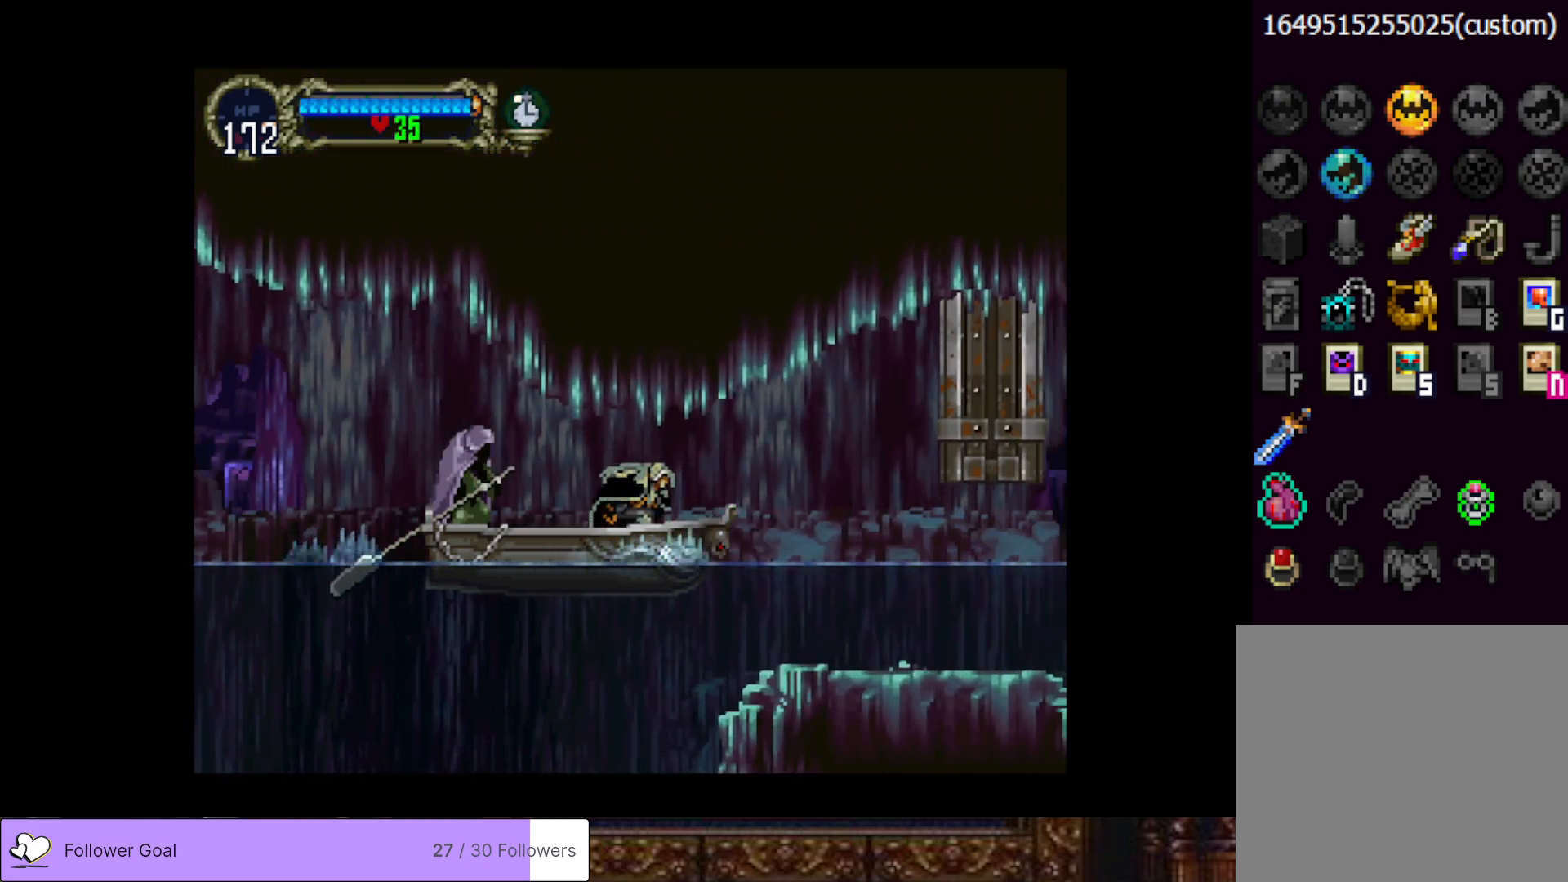
{"buttons": ["DPAD_DOWN"], "right_stick": "center", "events": []}
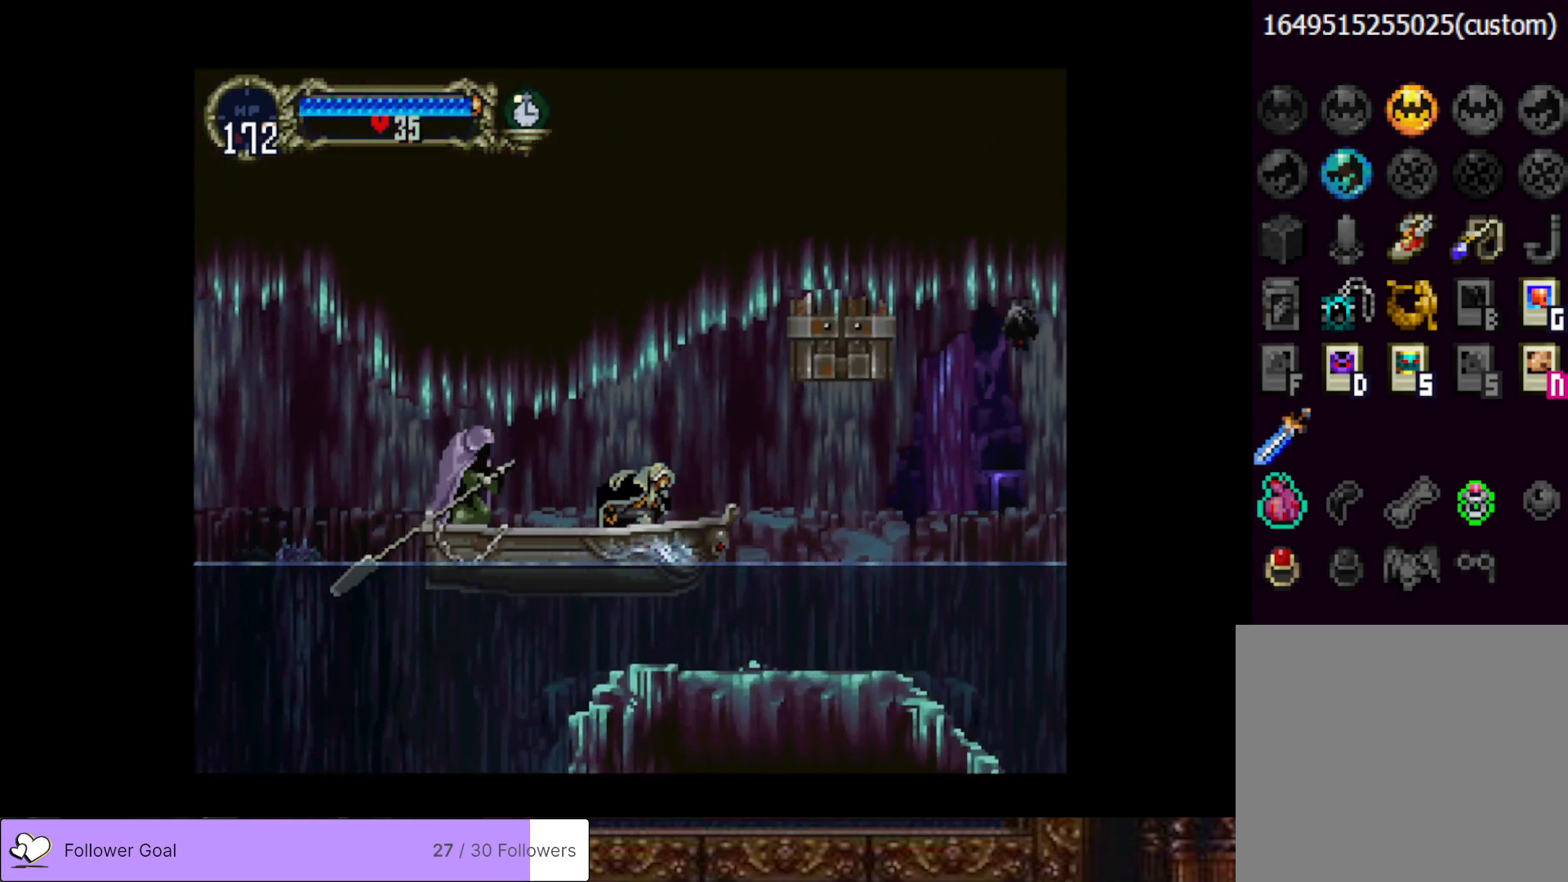
{"buttons": ["DPAD_DOWN"], "right_stick": "center", "events": []}
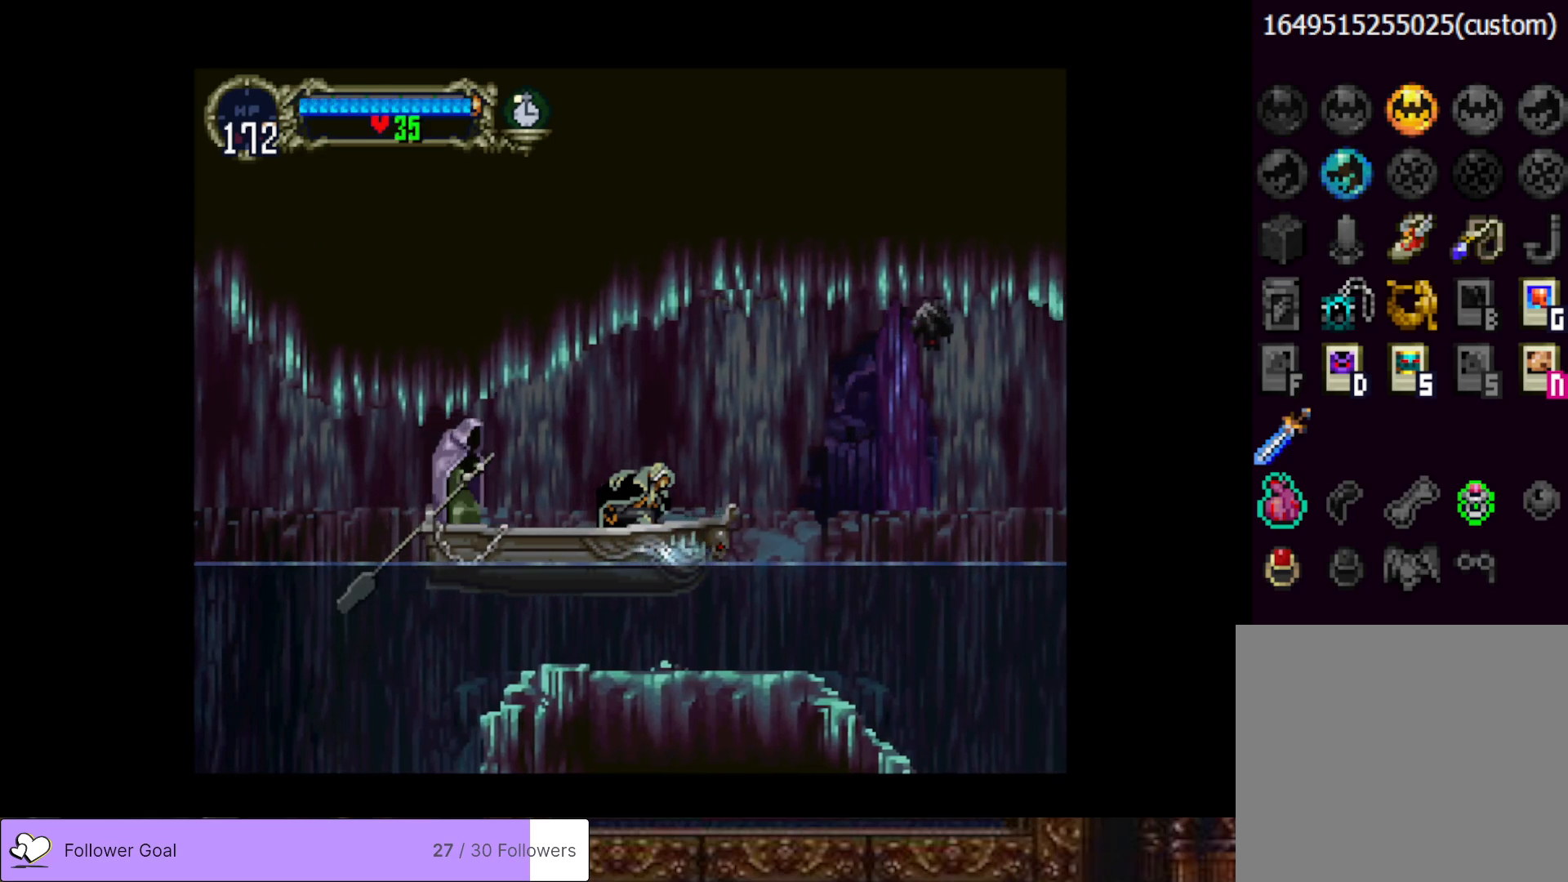
{"buttons": ["CROSS", "SQUARE", "DPAD_RIGHT"], "right_stick": "center", "events": [[167, "DPAD_DOWN", "up"], [418, "CROSS", "down"], [434, "DPAD_RIGHT", "down"], [484, "SQUARE", "down"]]}
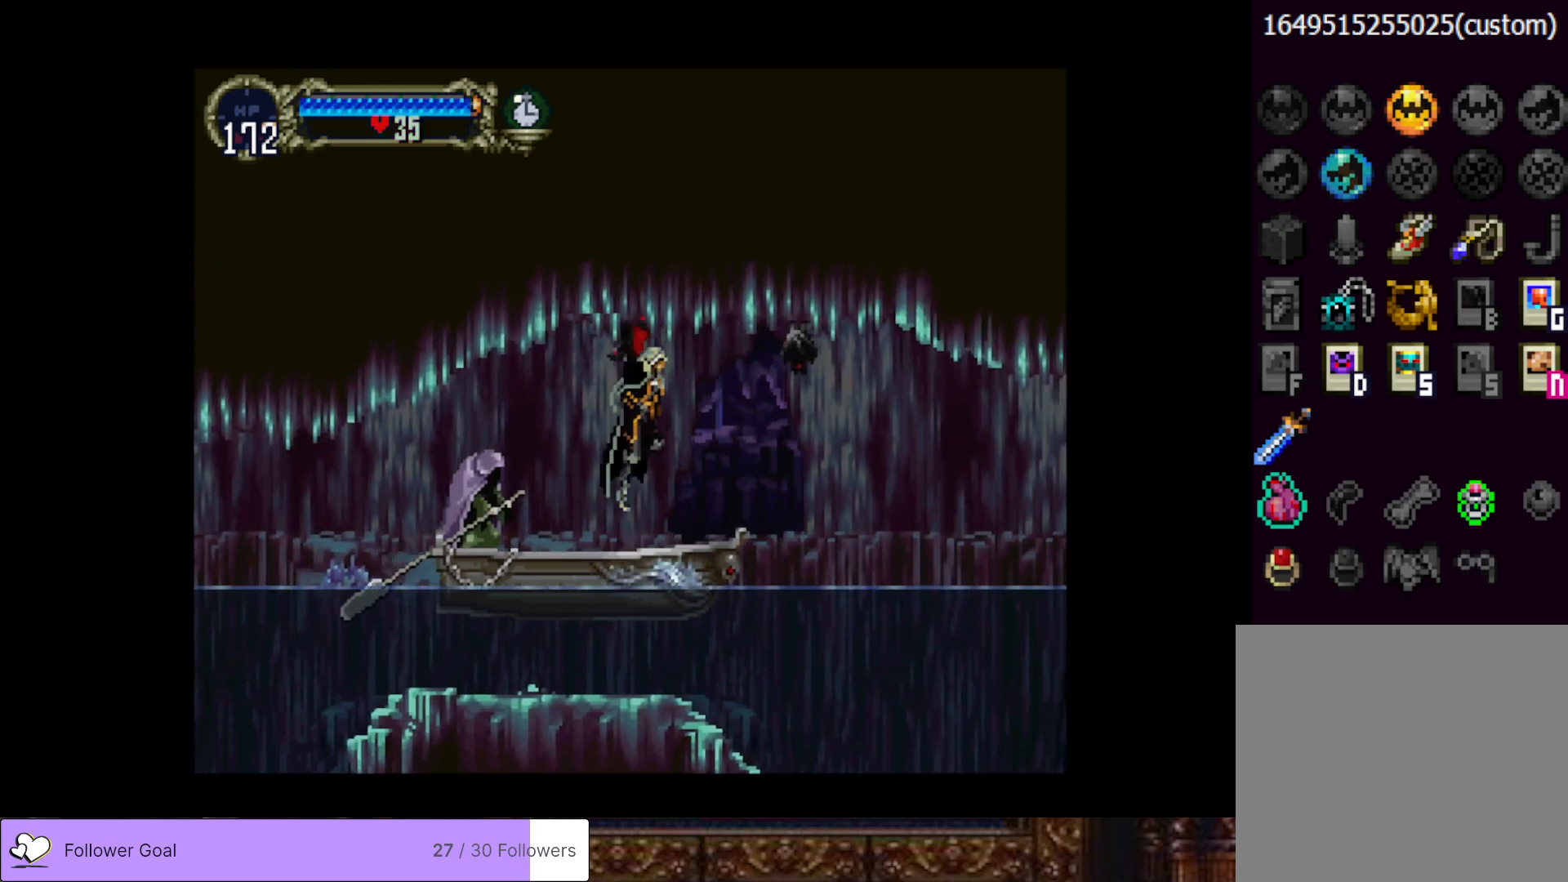
{"buttons": ["DPAD_RIGHT"], "right_stick": "center", "events": [[67, "CROSS", "up"], [100, "SQUARE", "up"], [117, "DPAD_RIGHT", "up"], [300, "DPAD_RIGHT", "down"]]}
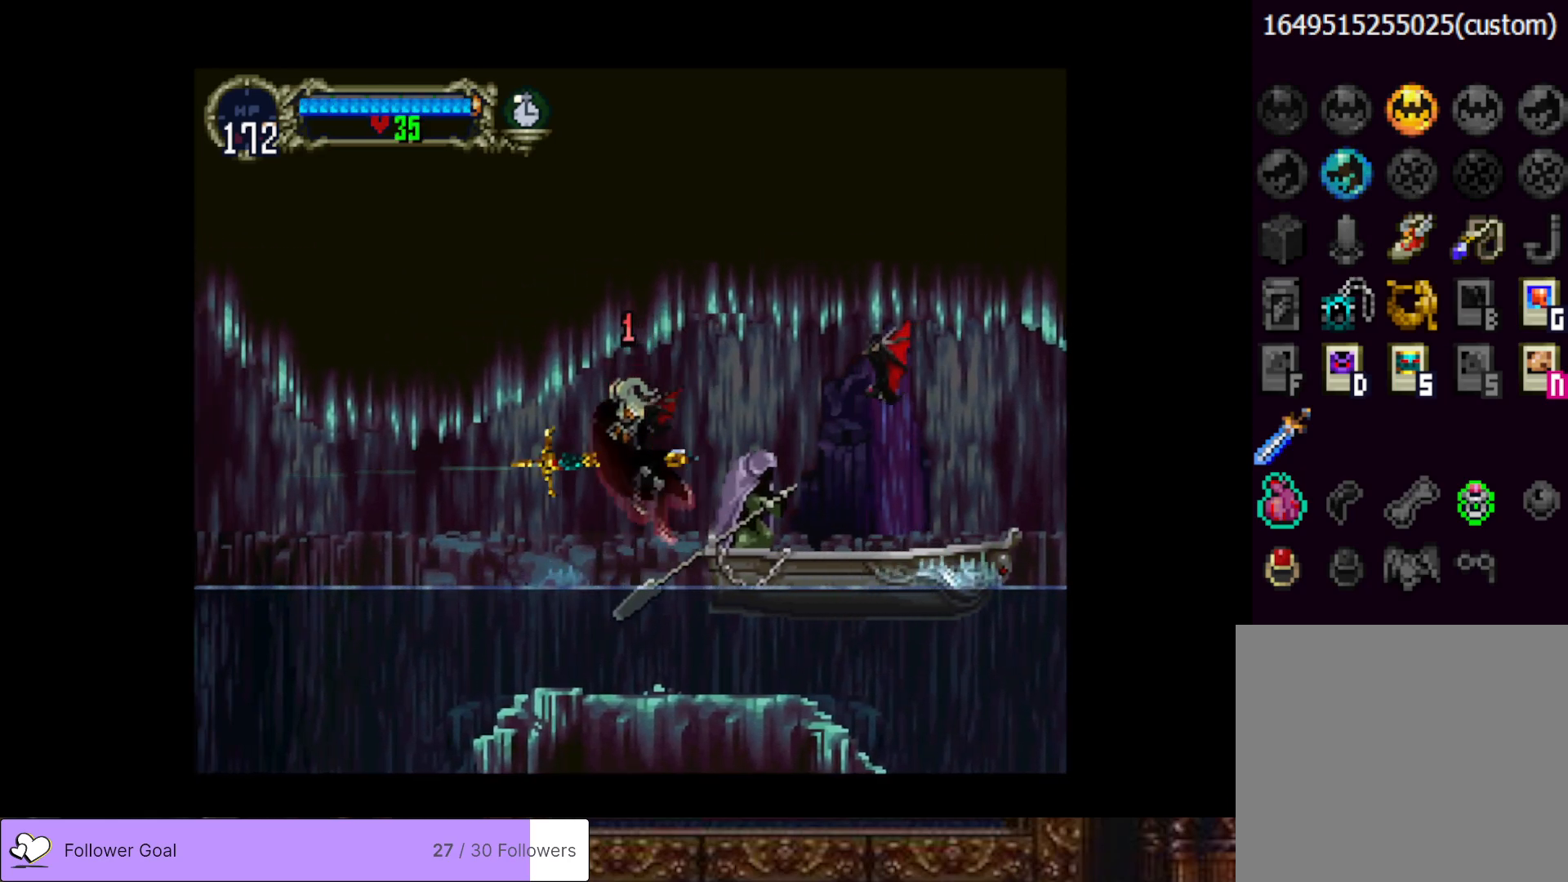
{"buttons": ["DPAD_RIGHT"], "right_stick": "center", "events": [[184, "CROSS", "down"], [384, "CROSS", "up"]]}
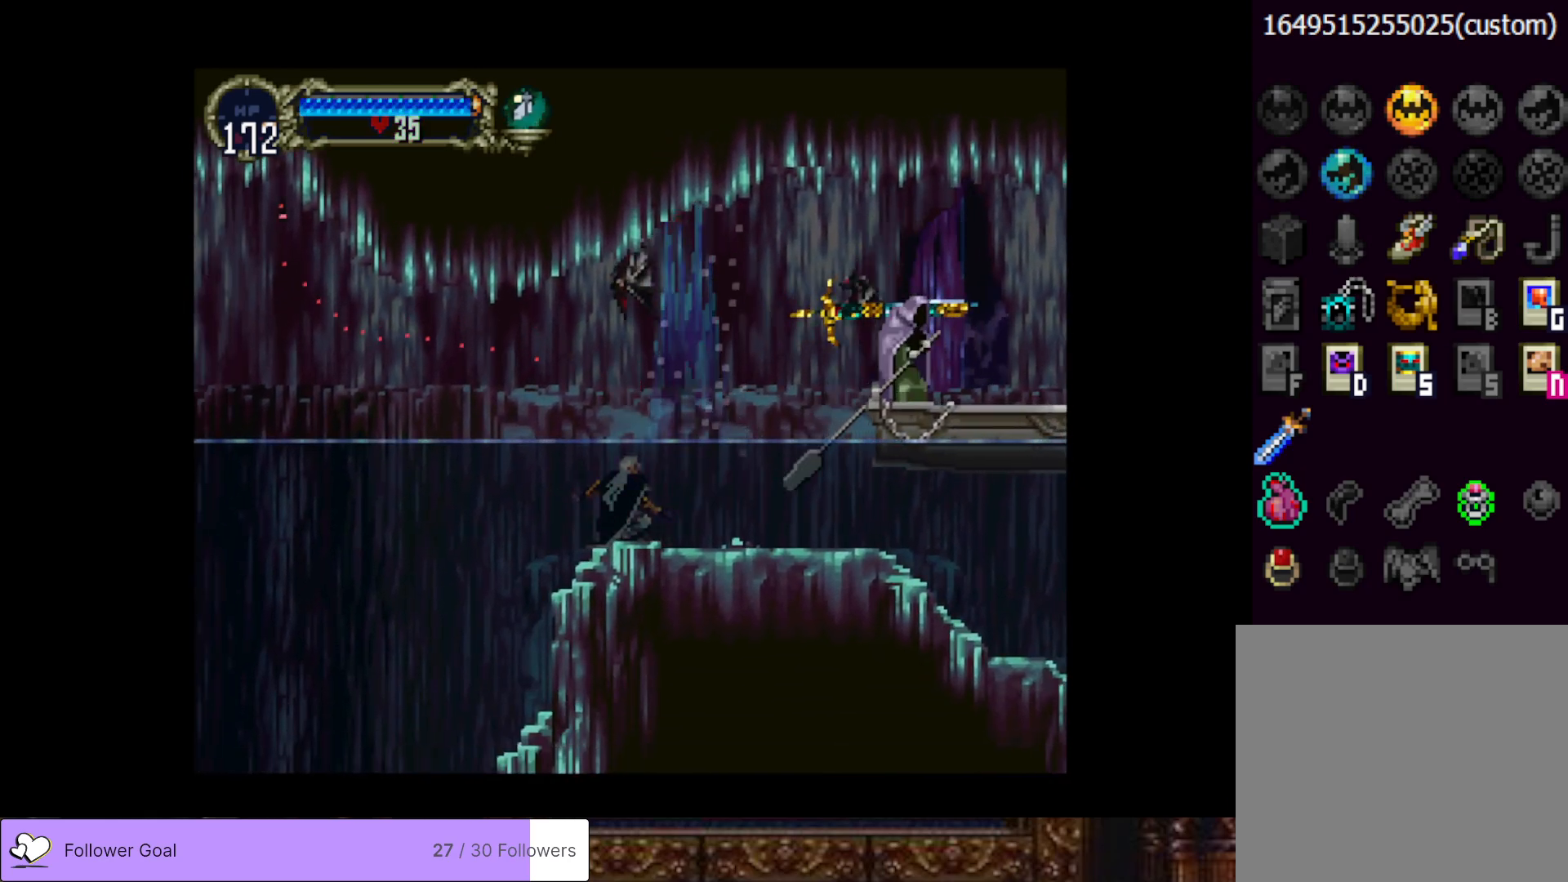
{"buttons": ["DPAD_RIGHT"], "right_stick": "center", "events": []}
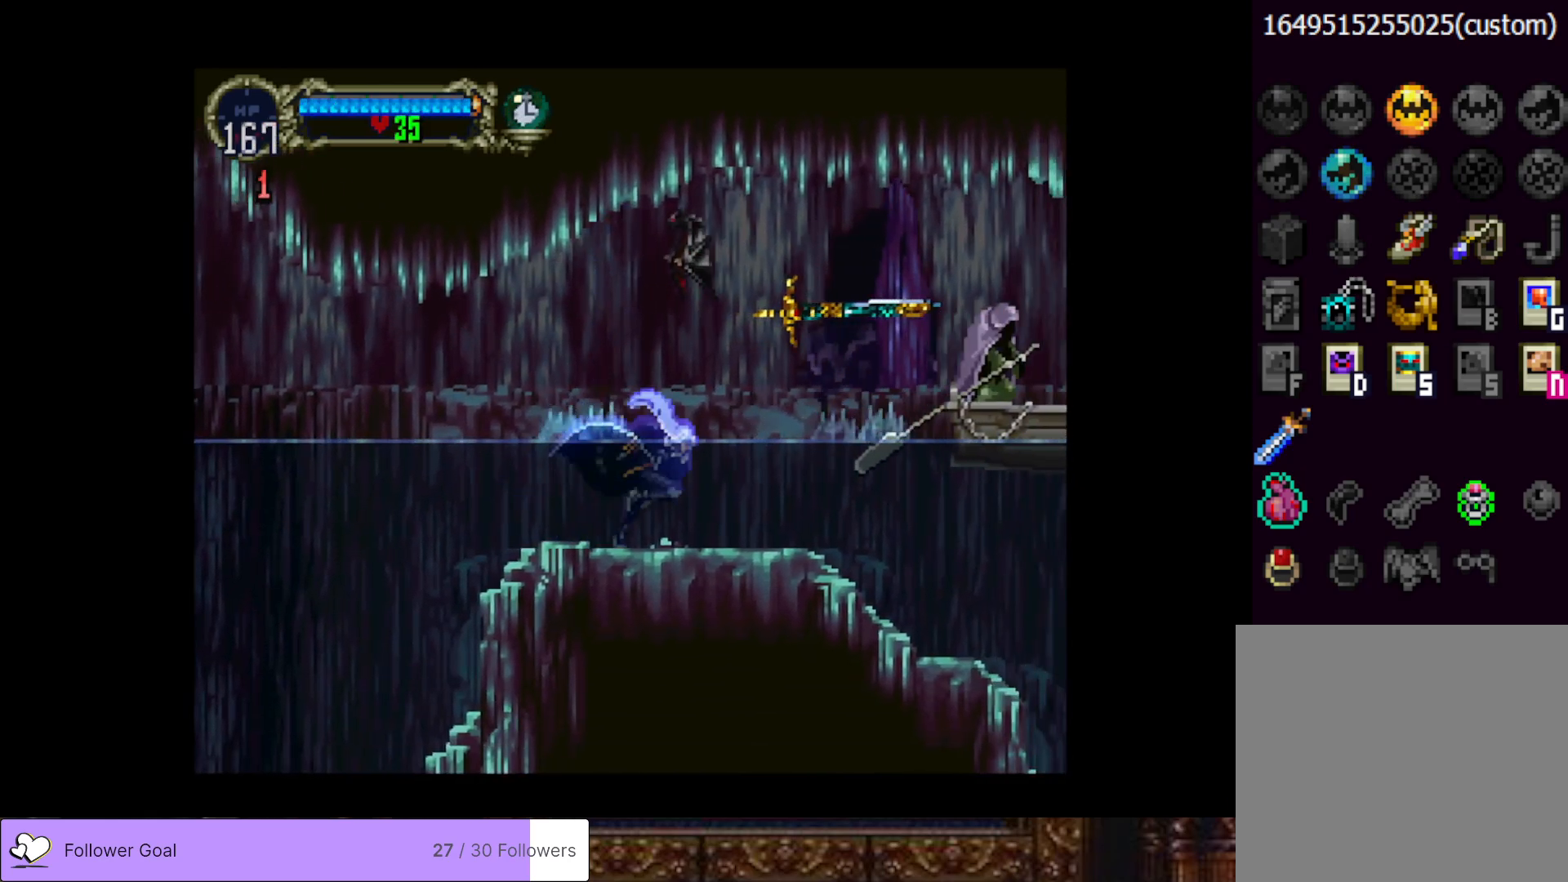
{"buttons": [], "right_stick": "center", "events": [[34, "CIRCLE", "down"], [51, "DPAD_LEFT", "down"], [51, "DPAD_RIGHT", "up"], [51, "TRIANGLE", "down"], [151, "TRIANGLE", "up"], [167, "CIRCLE", "up"], [184, "DPAD_LEFT", "up"], [217, "CIRCLE", "down"], [234, "TRIANGLE", "down"], [317, "TRIANGLE", "up"], [334, "CIRCLE", "up"], [384, "CIRCLE", "down"], [418, "TRIANGLE", "down"], [501, "CIRCLE", "up"], [501, "TRIANGLE", "up"]]}
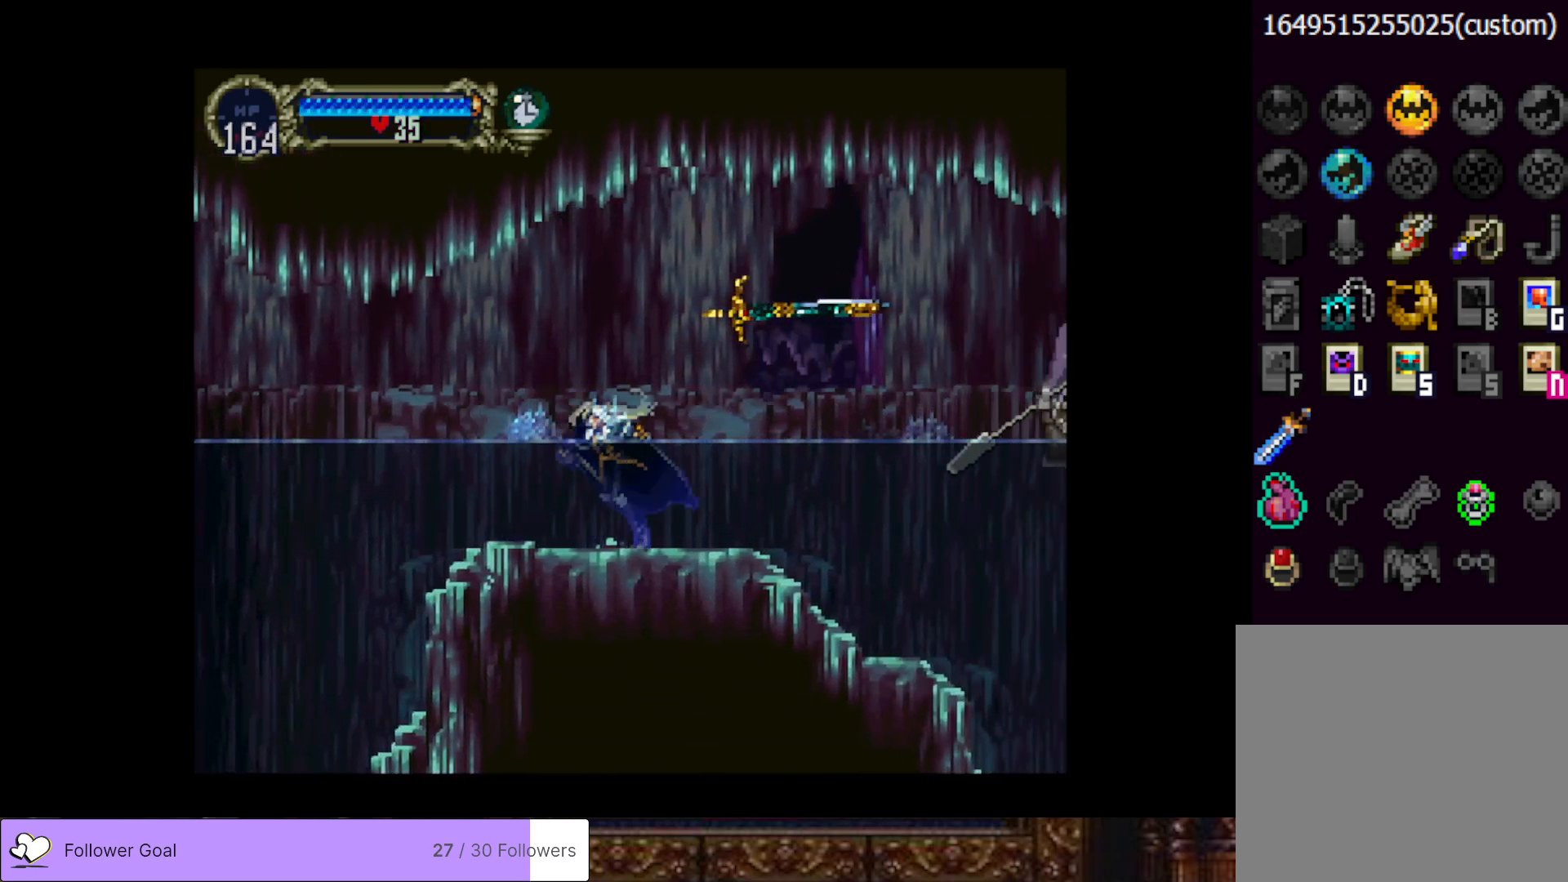
{"buttons": ["CIRCLE", "TRIANGLE"], "right_stick": "center", "events": [[67, "CIRCLE", "down"], [100, "TRIANGLE", "down"], [167, "TRIANGLE", "up"], [184, "CIRCLE", "up"], [234, "CIRCLE", "down"], [267, "TRIANGLE", "down"], [350, "CIRCLE", "up"], [350, "TRIANGLE", "up"], [434, "CIRCLE", "down"], [450, "TRIANGLE", "down"]]}
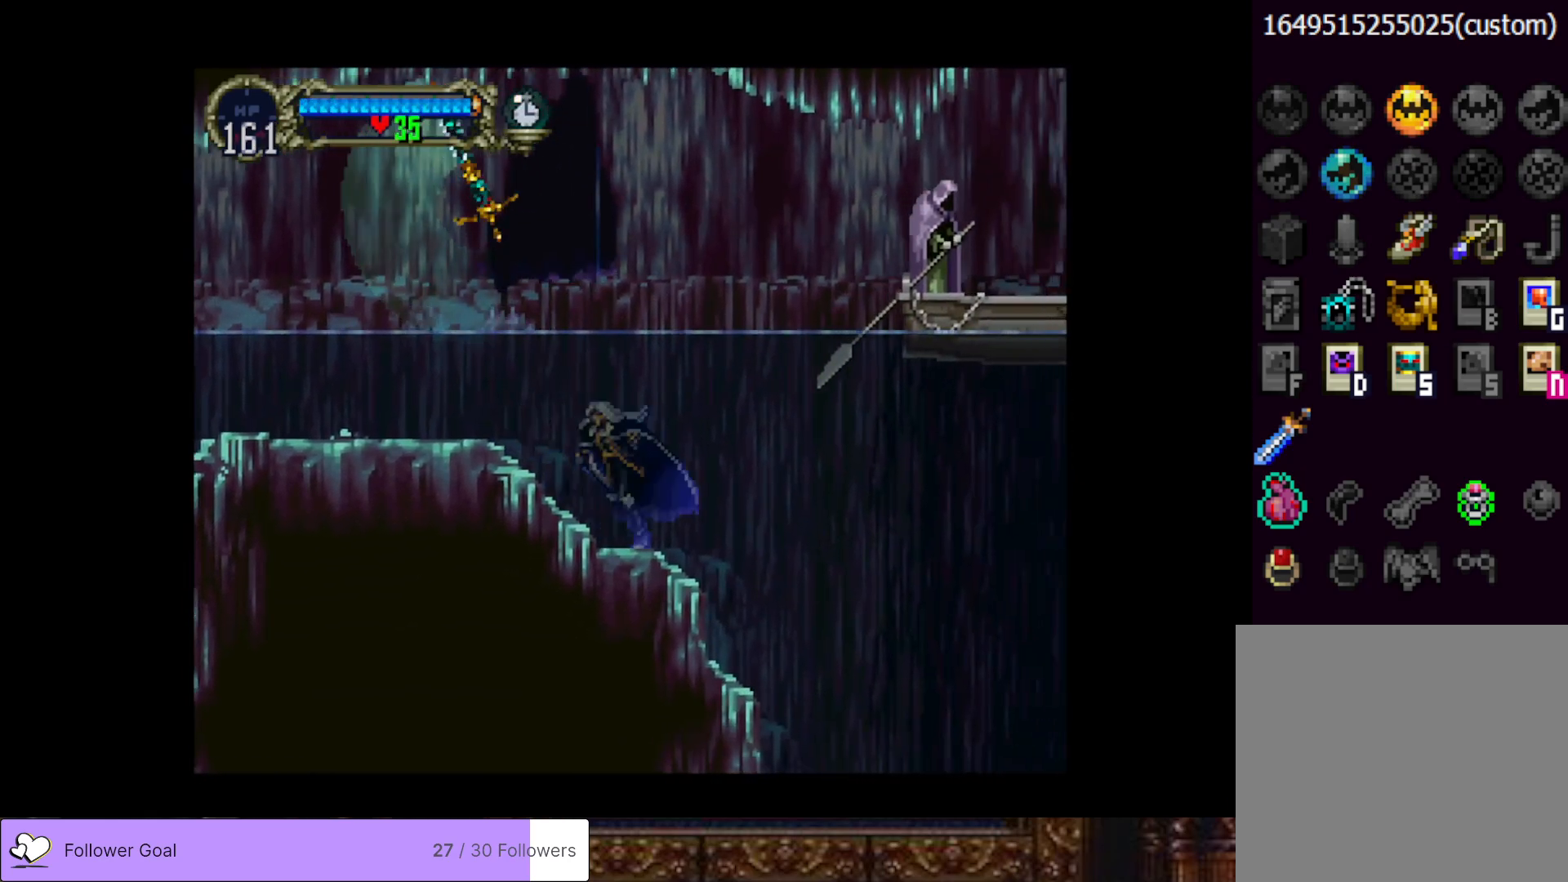
{"buttons": [], "right_stick": "center", "events": [[34, "CIRCLE", "up"], [34, "TRIANGLE", "up"], [117, "CIRCLE", "down"], [151, "TRIANGLE", "down"], [251, "TRIANGLE", "up"], [267, "CIRCLE", "up"]]}
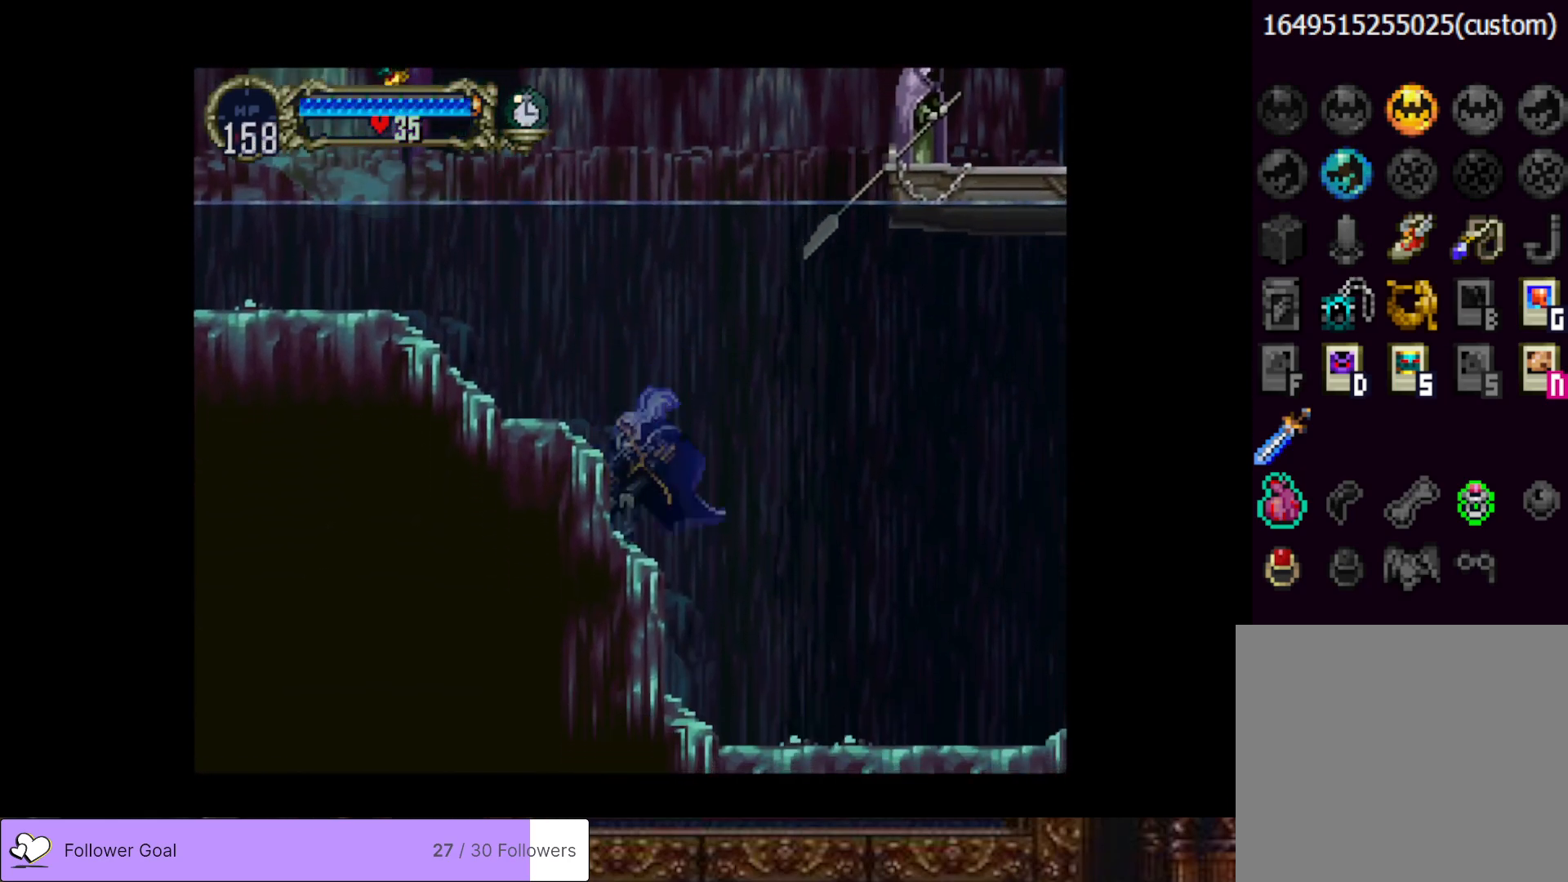
{"buttons": [], "right_stick": "center", "events": [[83, "CIRCLE", "down"], [83, "TRIANGLE", "down"], [234, "TRIANGLE", "up"], [267, "CIRCLE", "up"]]}
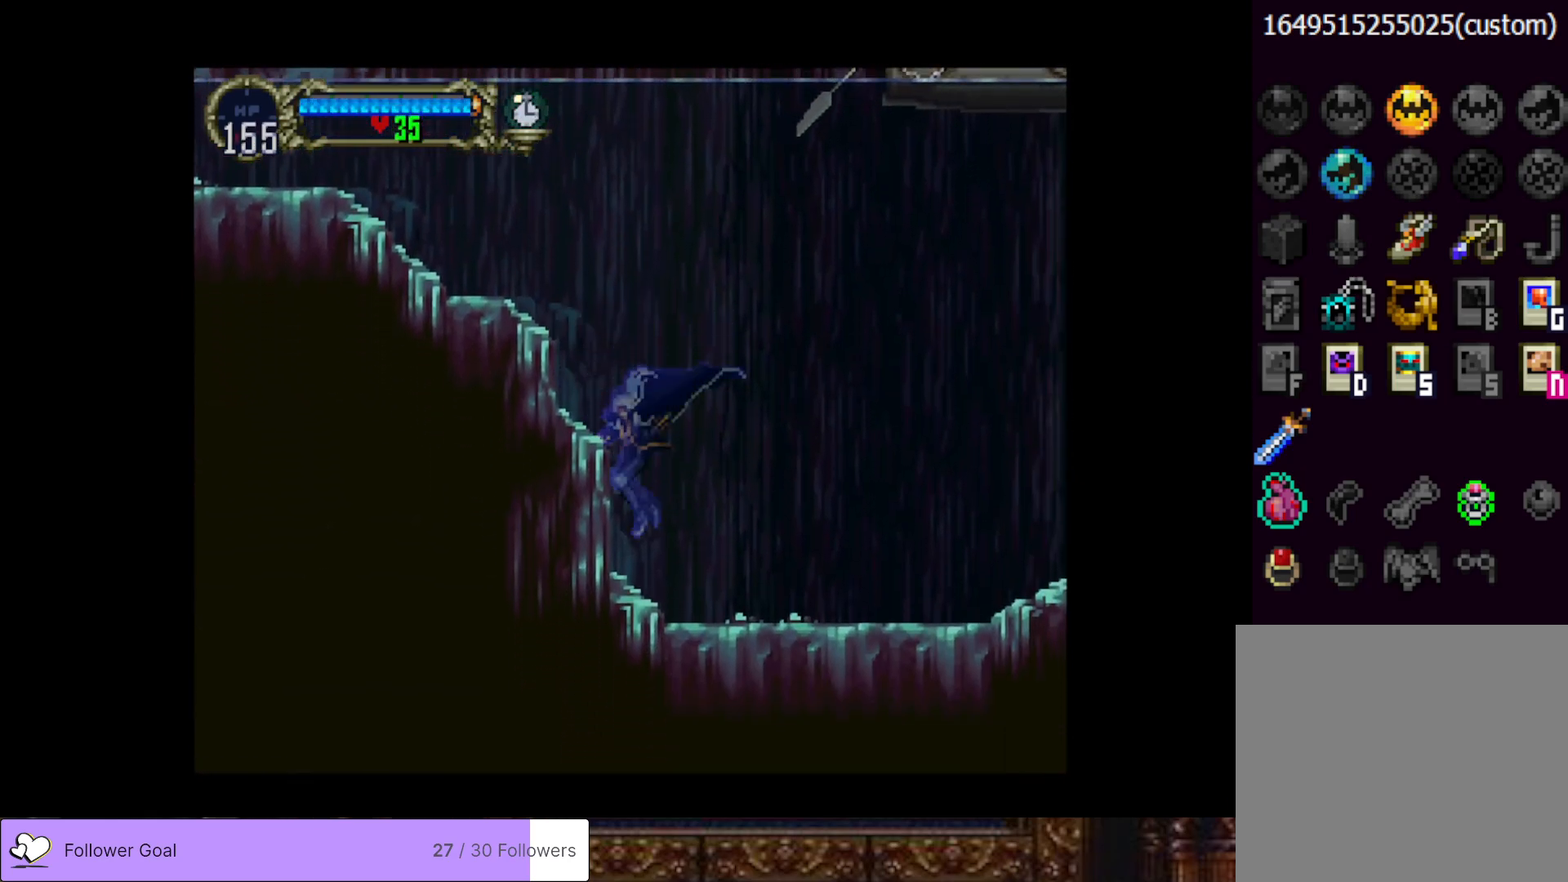
{"buttons": ["CIRCLE"], "right_stick": "center", "events": [[84, "CIRCLE", "down"], [101, "TRIANGLE", "down"], [217, "TRIANGLE", "up"], [234, "CIRCLE", "up"], [284, "CIRCLE", "down"], [317, "TRIANGLE", "down"], [418, "TRIANGLE", "up"], [434, "CIRCLE", "up"], [484, "CIRCLE", "down"]]}
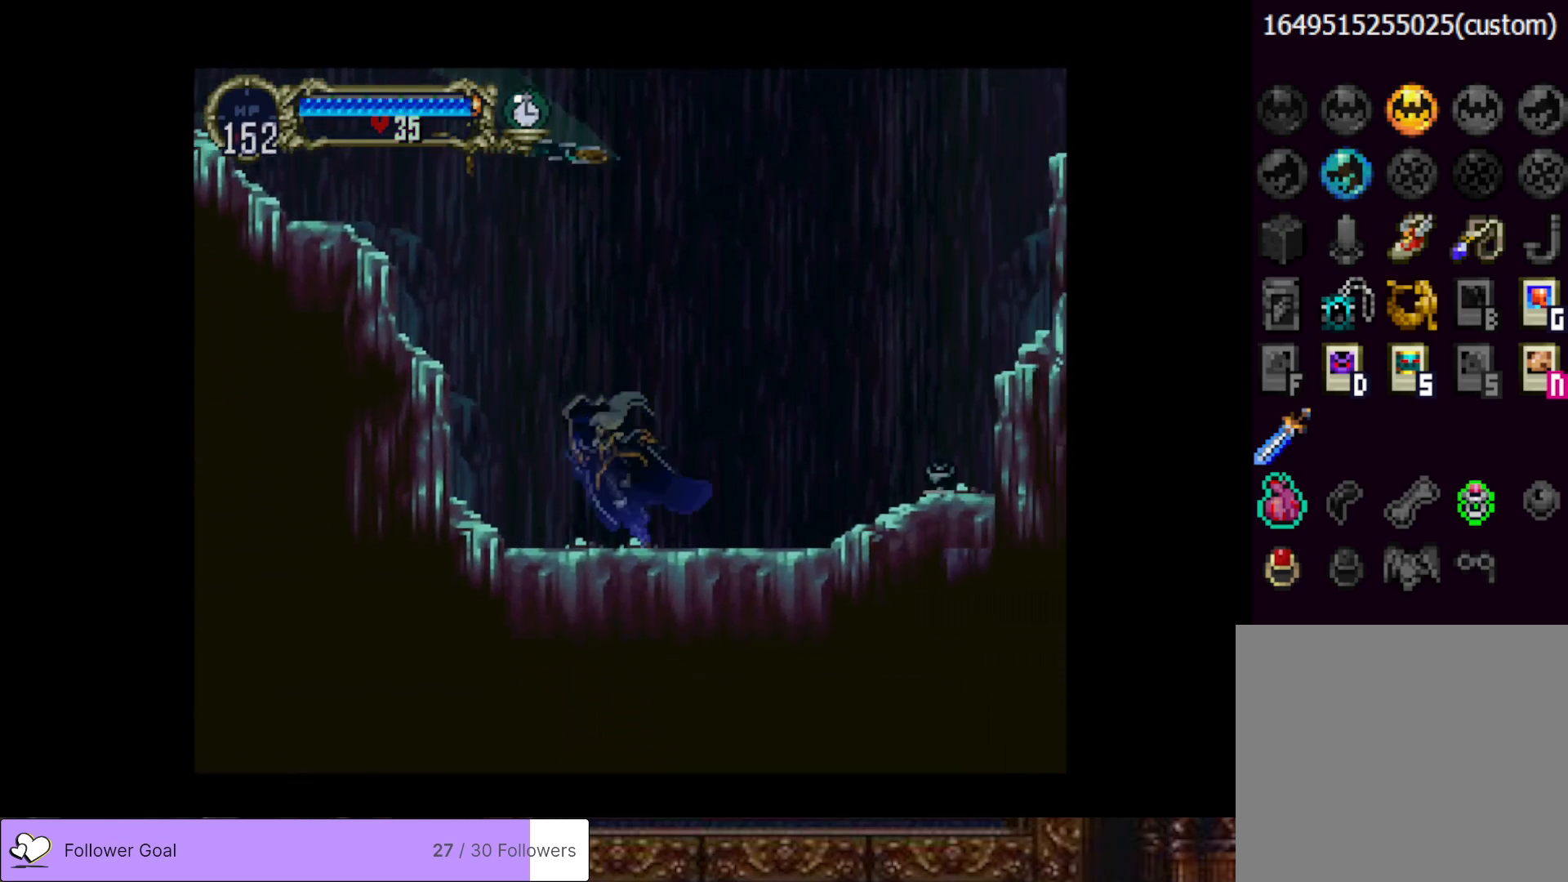
{"buttons": ["DPAD_RIGHT"], "right_stick": "center", "events": [[17, "TRIANGLE", "down"], [100, "TRIANGLE", "up"], [133, "CIRCLE", "up"], [167, "CIRCLE", "down"], [200, "TRIANGLE", "down"], [284, "TRIANGLE", "up"], [300, "CIRCLE", "up"], [350, "CIRCLE", "down"], [384, "TRIANGLE", "down"], [467, "TRIANGLE", "up"], [484, "CIRCLE", "up"], [484, "DPAD_RIGHT", "down"]]}
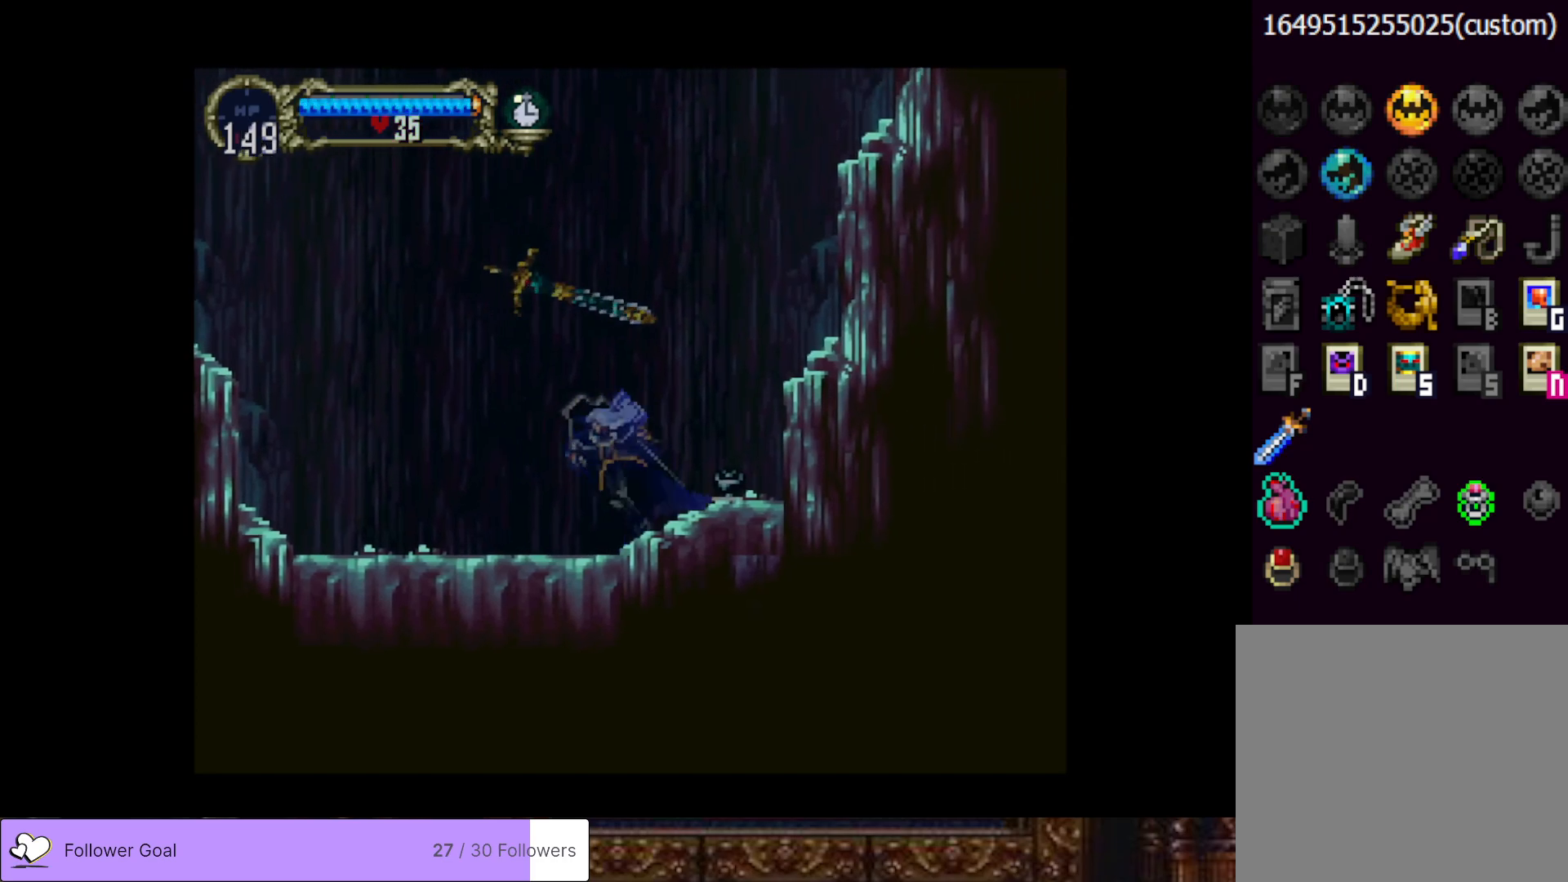
{"buttons": [], "right_stick": "center", "events": [[51, "CROSS", "down"], [384, "DPAD_RIGHT", "up"], [501, "CROSS", "up"]]}
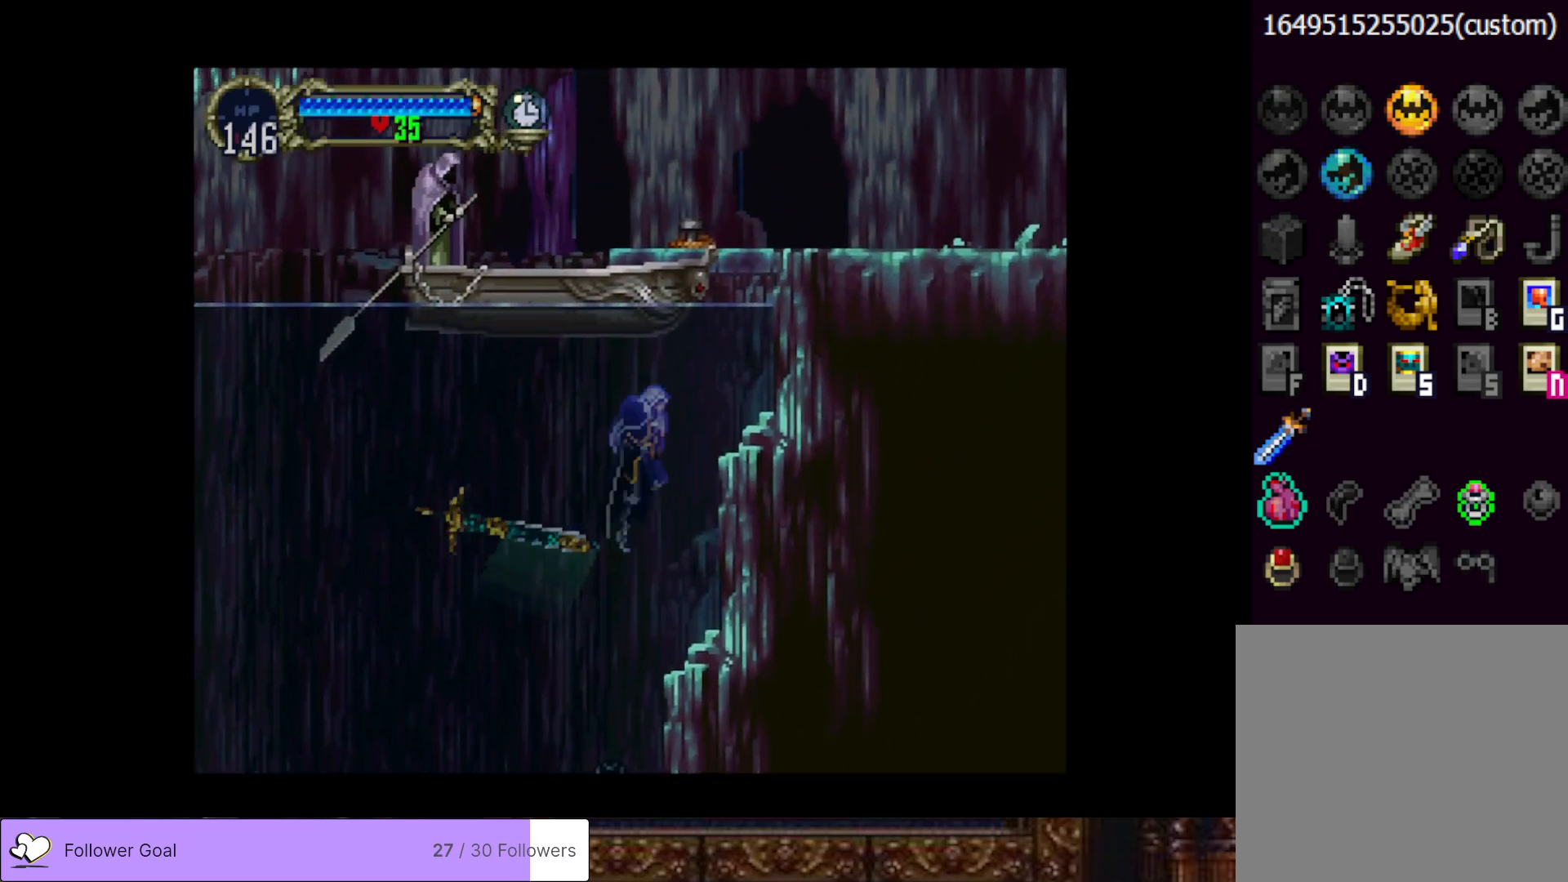
{"buttons": ["DPAD_LEFT"], "right_stick": "center", "events": [[417, "DPAD_LEFT", "down"]]}
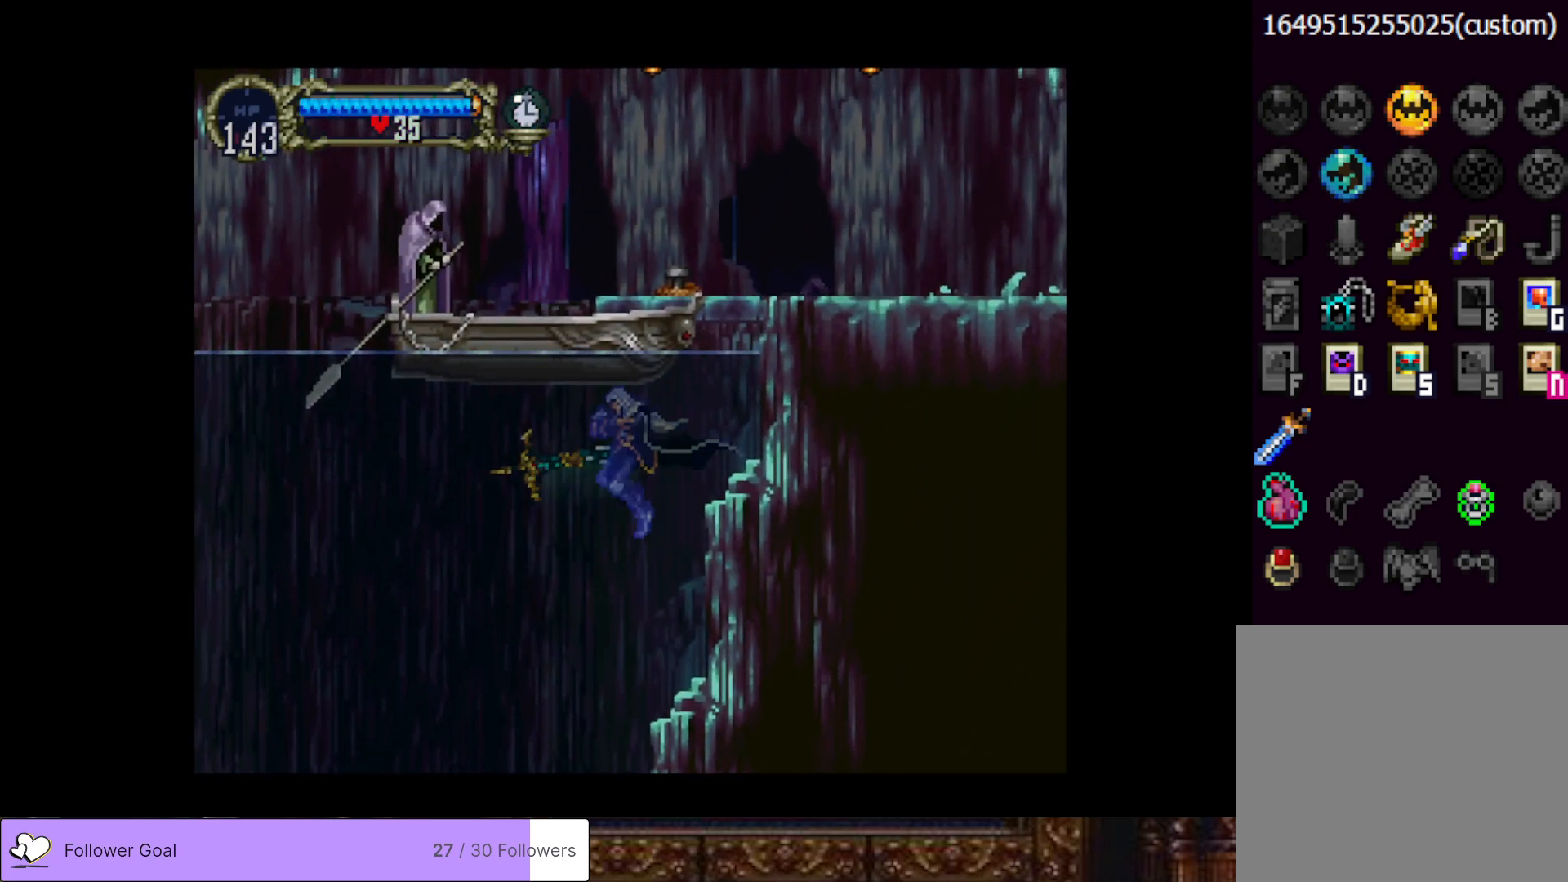
{"buttons": [], "right_stick": "center", "events": [[134, "DPAD_LEFT", "up"]]}
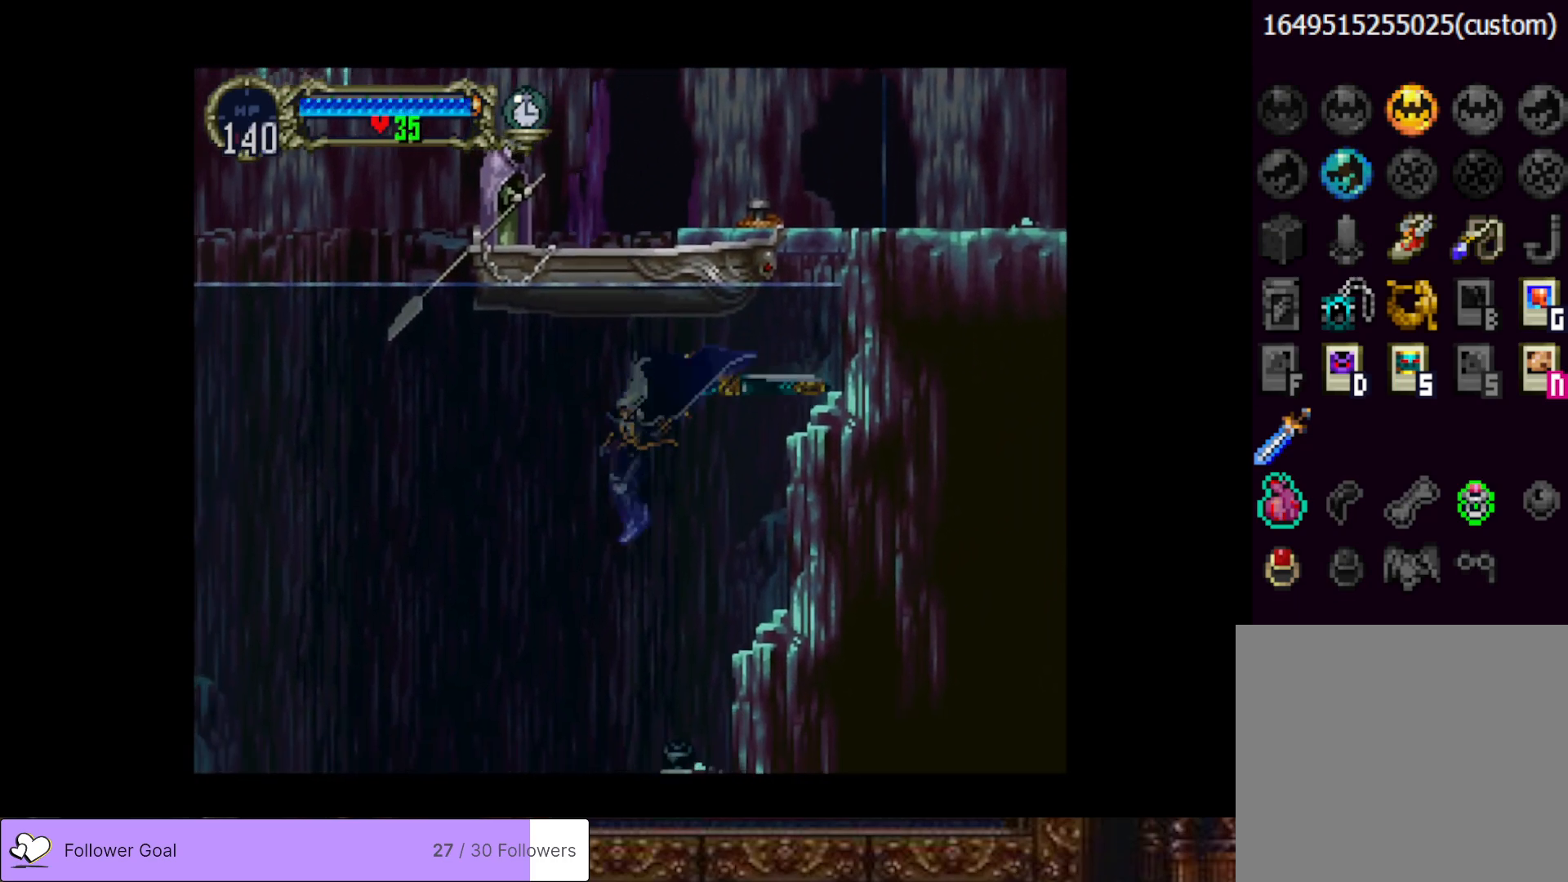
{"buttons": ["DPAD_RIGHT"], "right_stick": "center", "events": [[350, "DPAD_RIGHT", "down"]]}
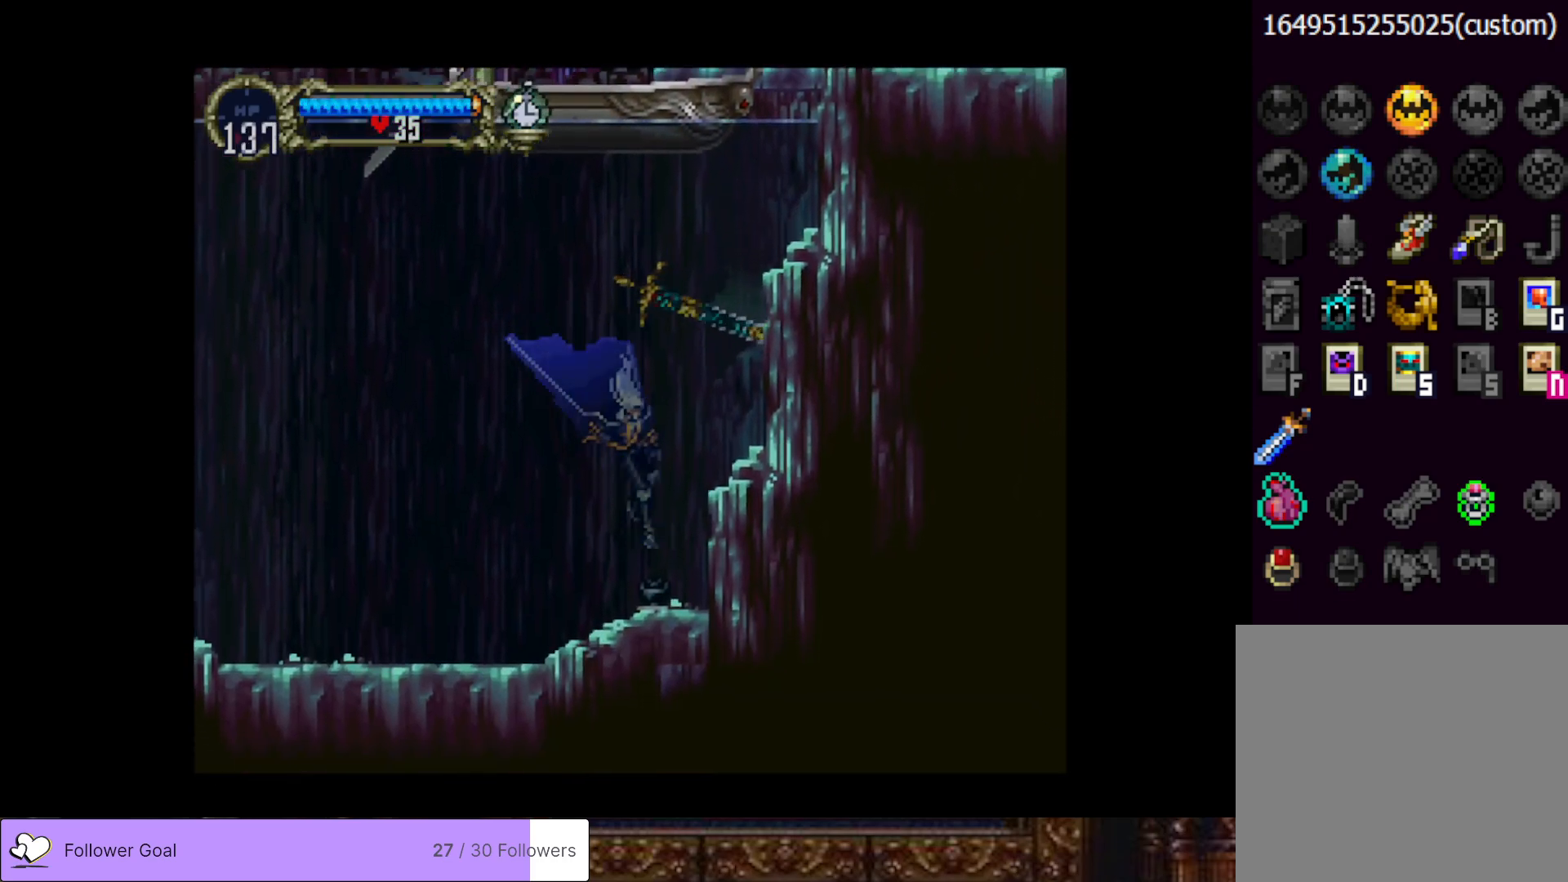
{"buttons": ["CROSS"], "right_stick": "center", "events": [[184, "DPAD_RIGHT", "up"], [284, "CROSS", "down"]]}
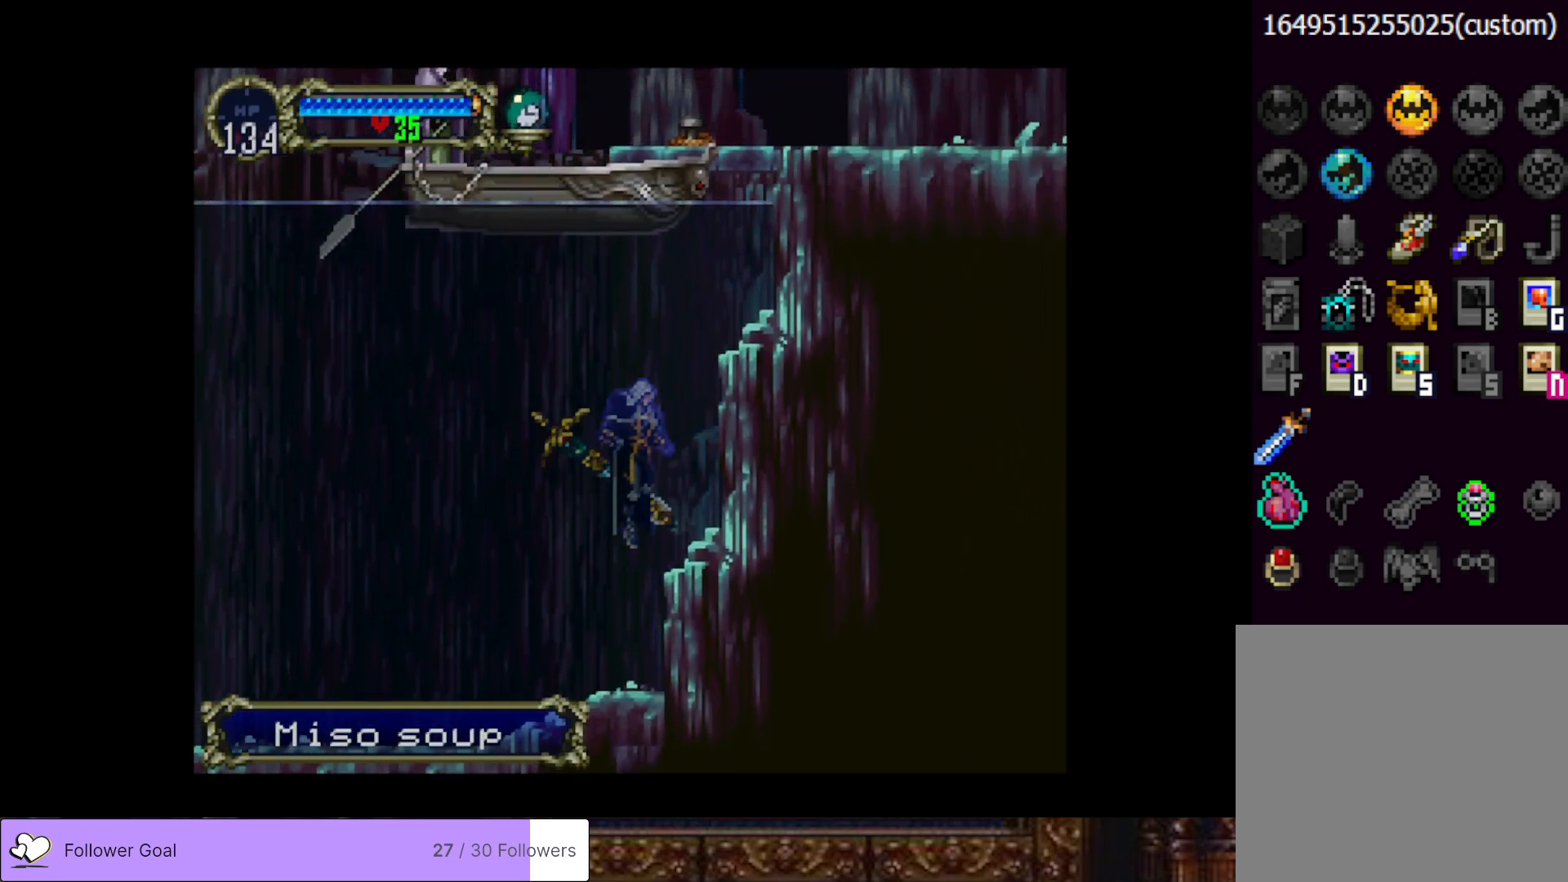
{"buttons": ["CROSS", "DPAD_RIGHT"], "right_stick": "center", "events": [[267, "CROSS", "up"], [284, "DPAD_RIGHT", "down"], [350, "CROSS", "down"]]}
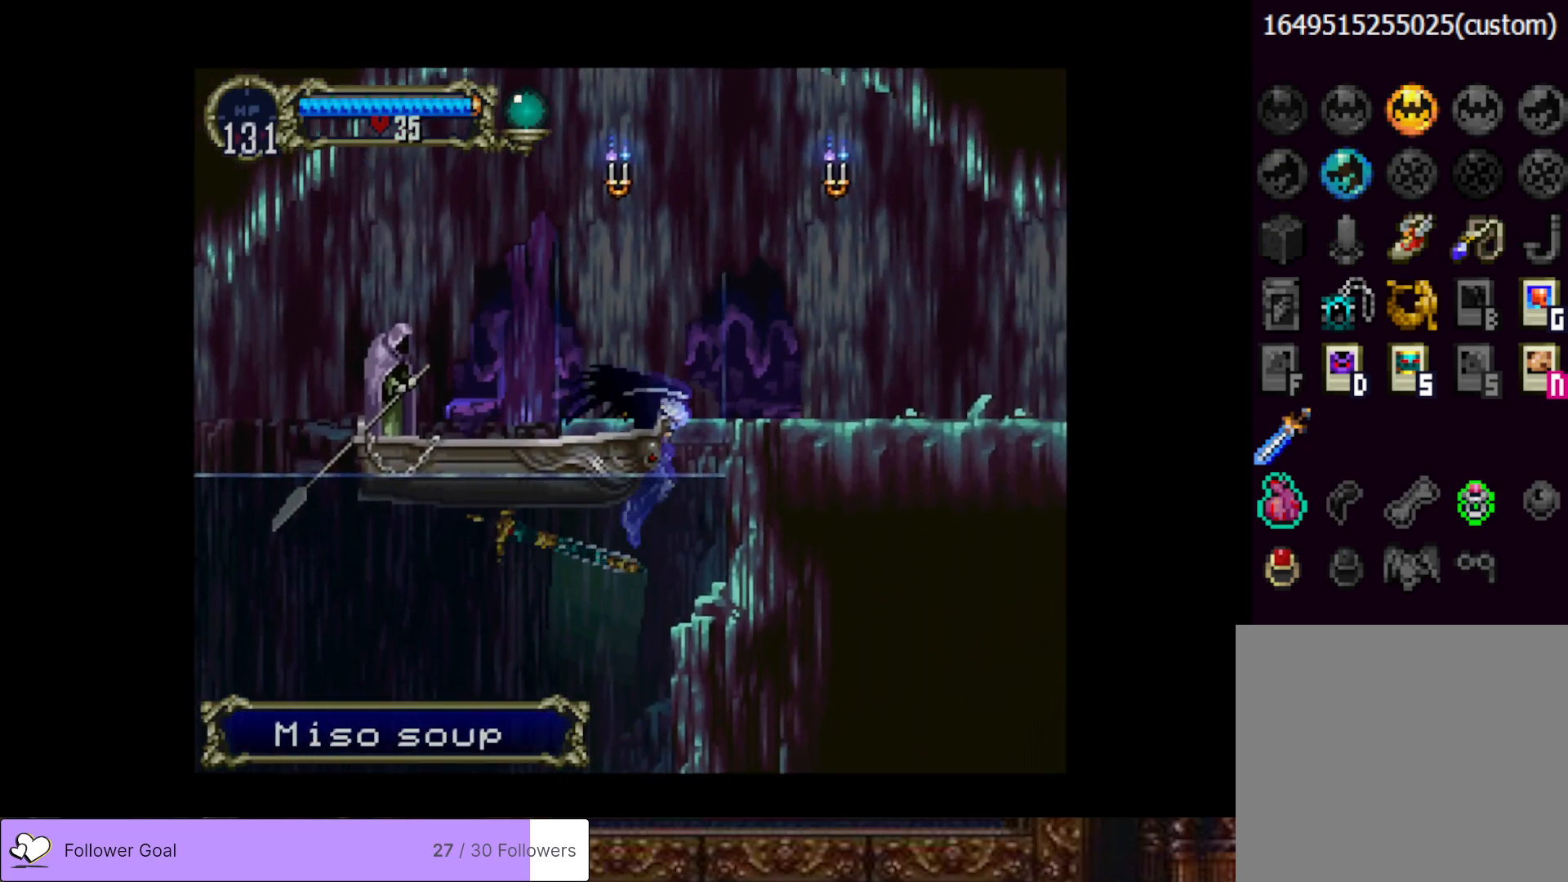
{"buttons": ["DPAD_RIGHT"], "right_stick": "center", "events": [[384, "CROSS", "up"]]}